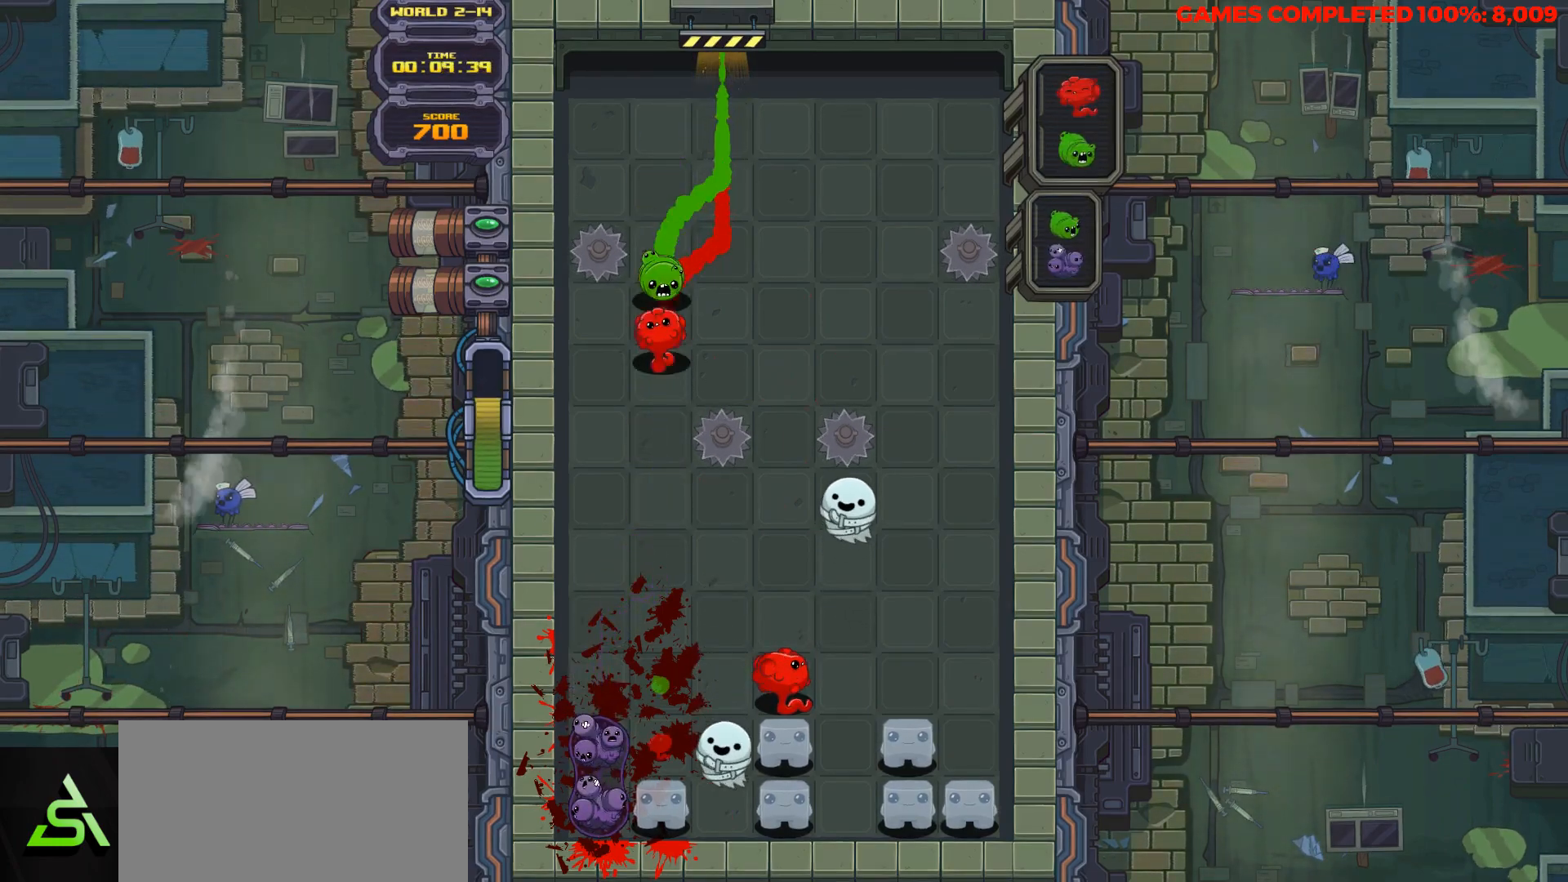
Gameplay with keyboard; each line is a JSON object with the keys held at the frame after it. "events" lists presses ("down") and releases ("up") of "a", "alt", "c", "ctrl", "d", "down", "f", "left", "right", "s", "shift", "space", "up", "v", "x" and "z" between this image and that frame as [ms after this image, input, new state], when the widget could be followed in between. No other keys are recorded. Mouse input is not recorded.
{"keys": ["down"], "events": []}
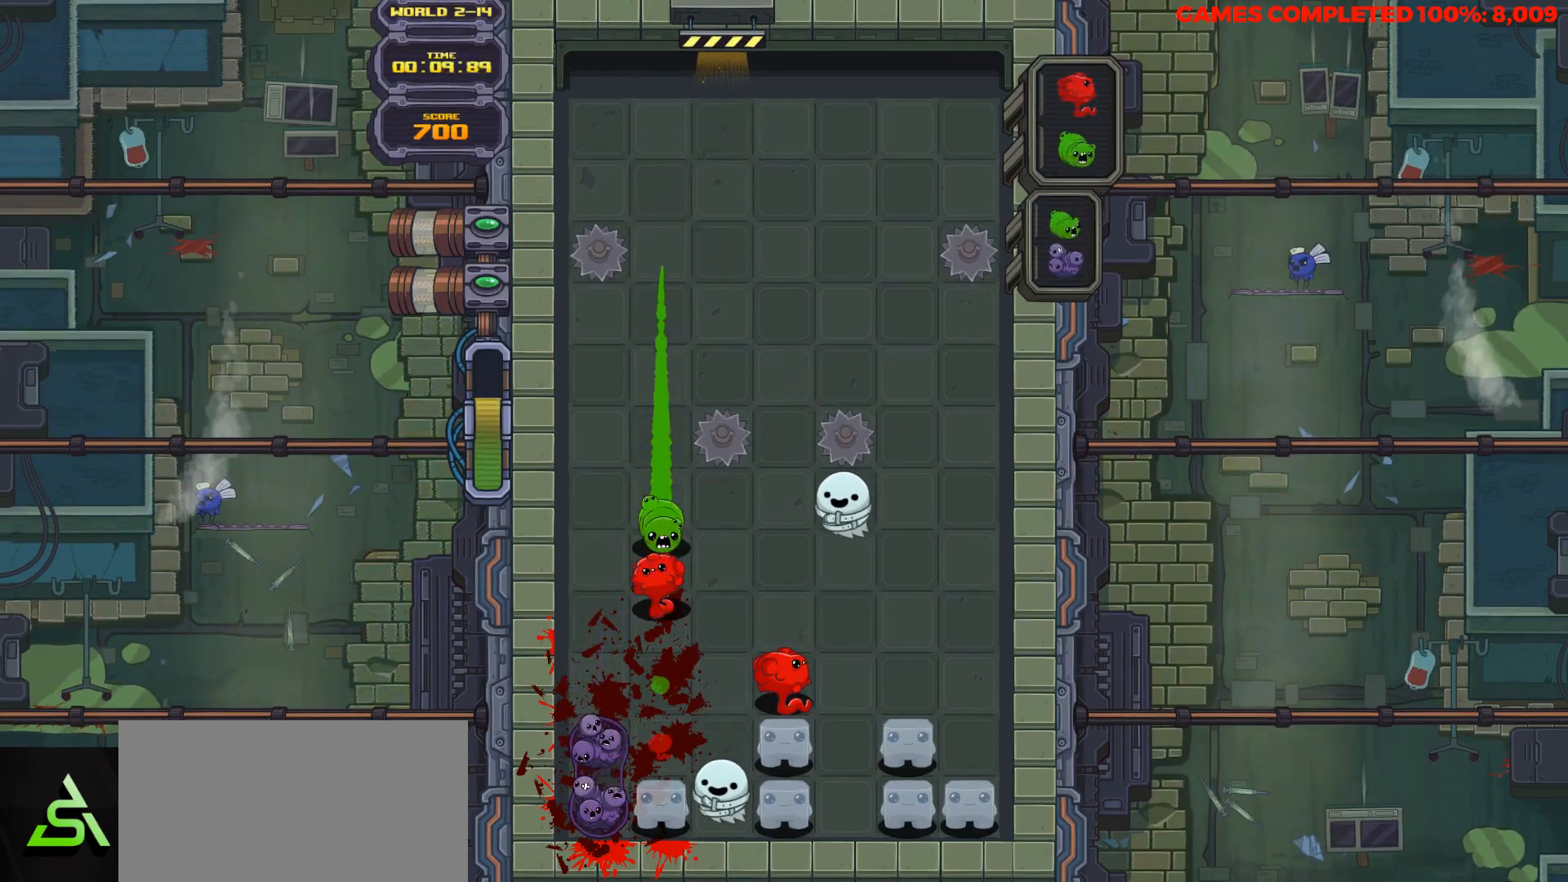
{"keys": ["down"], "events": []}
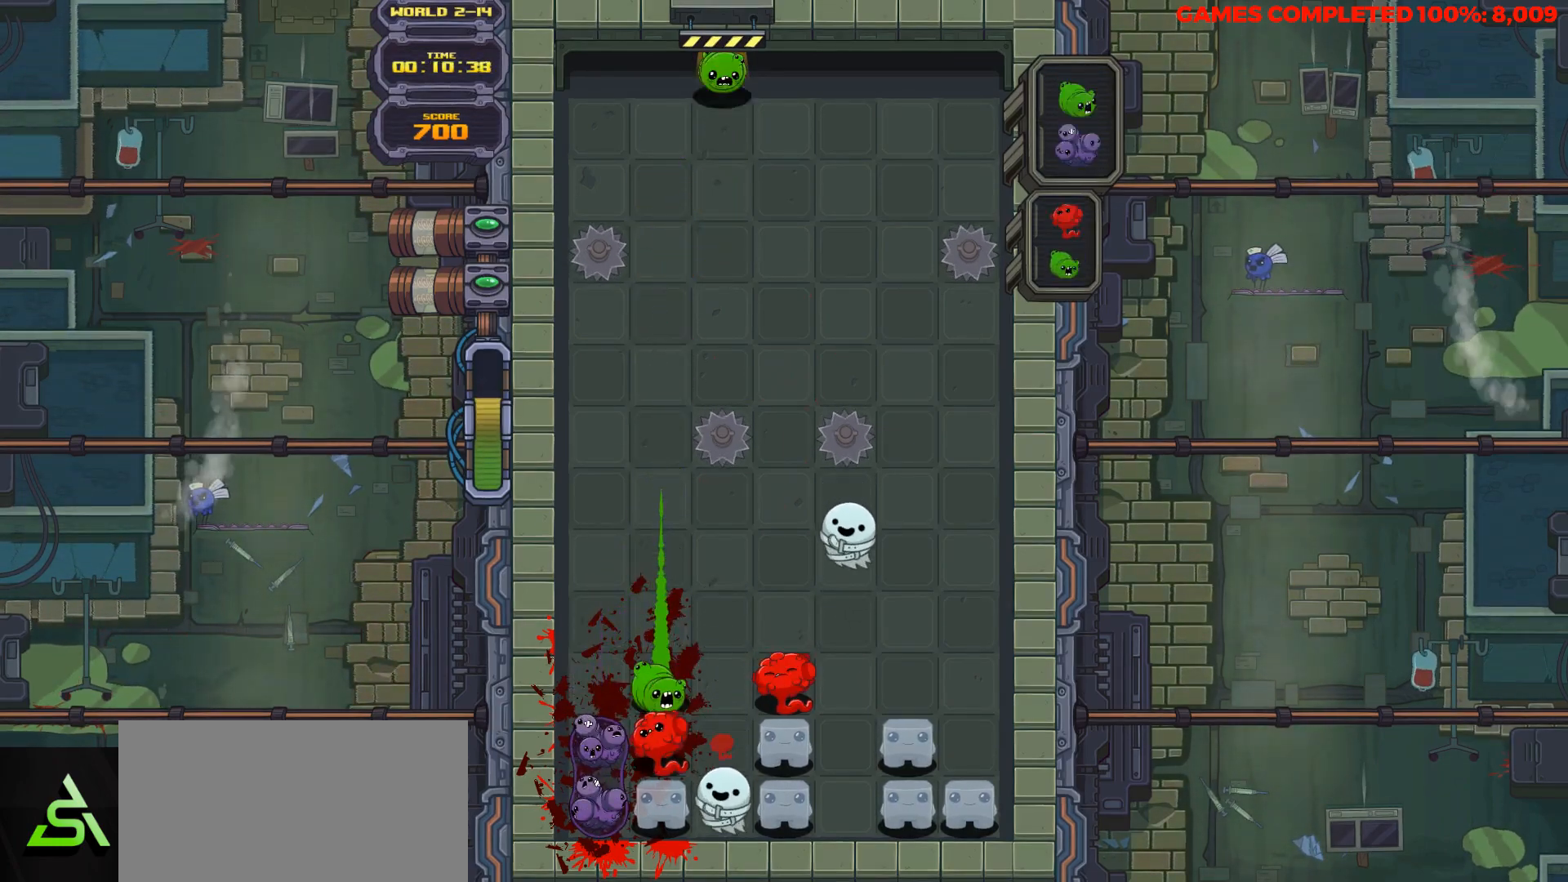
{"keys": ["down"], "events": [[83, "left", "down"], [167, "left", "up"]]}
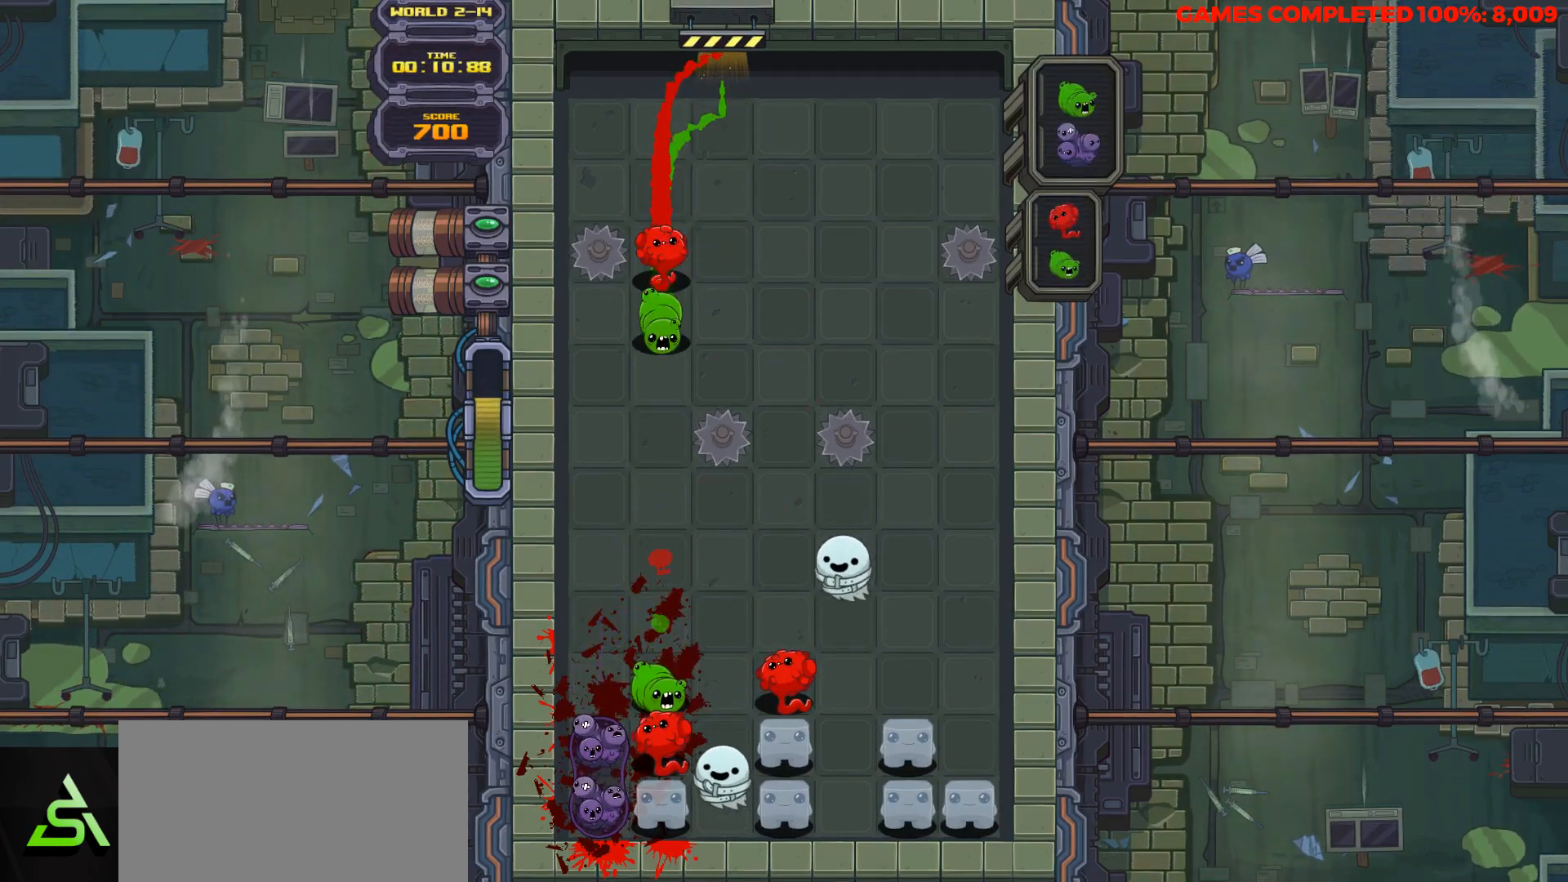
{"keys": ["down"], "events": []}
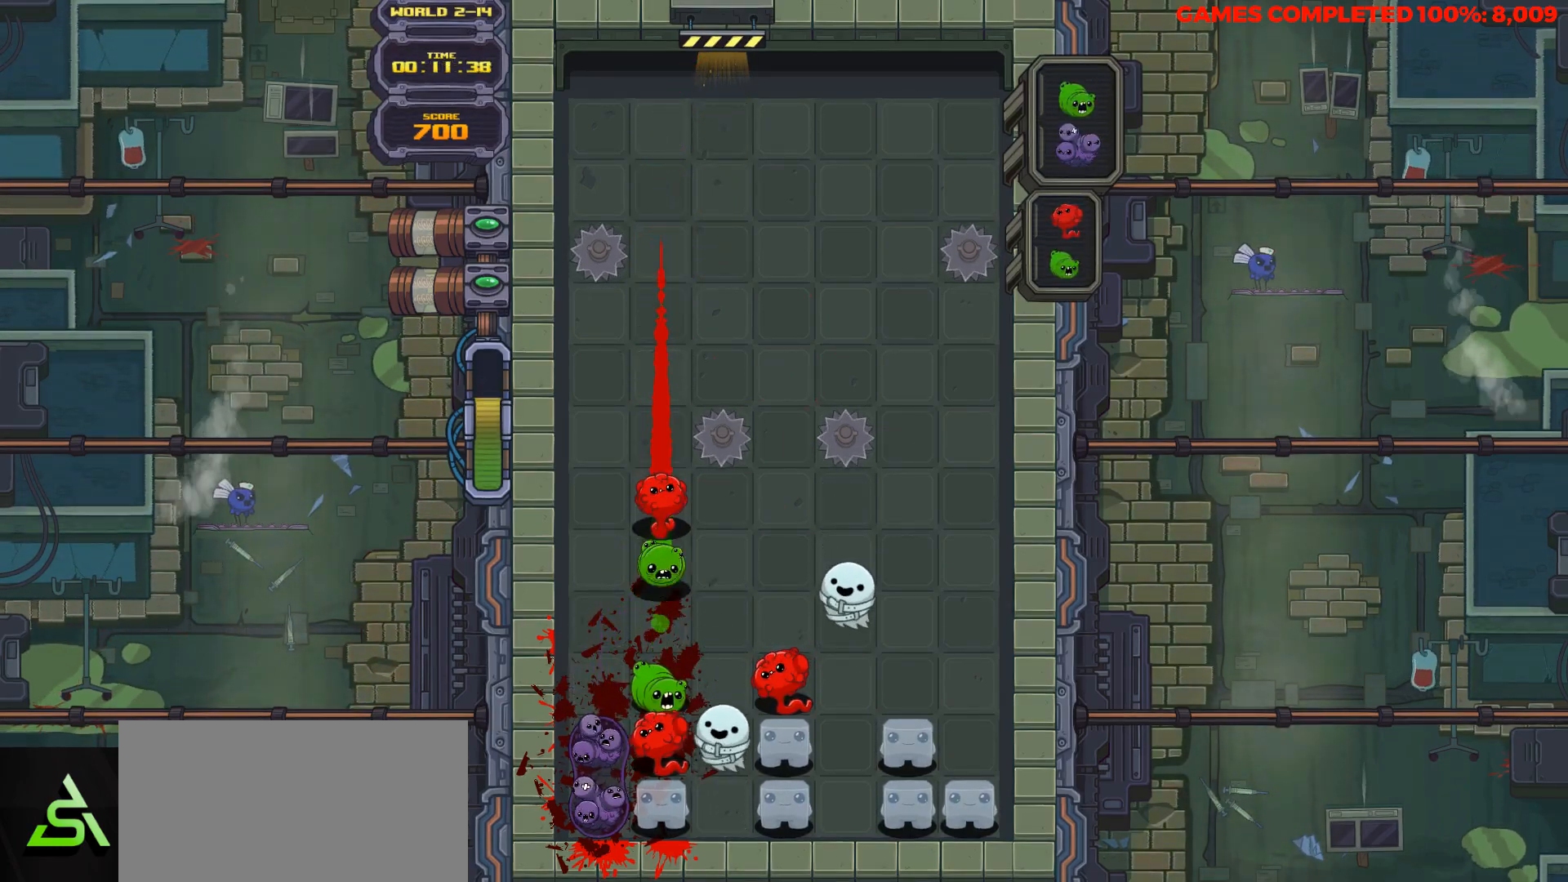
{"keys": ["down"], "events": [[400, "space", "down"], [483, "space", "up"]]}
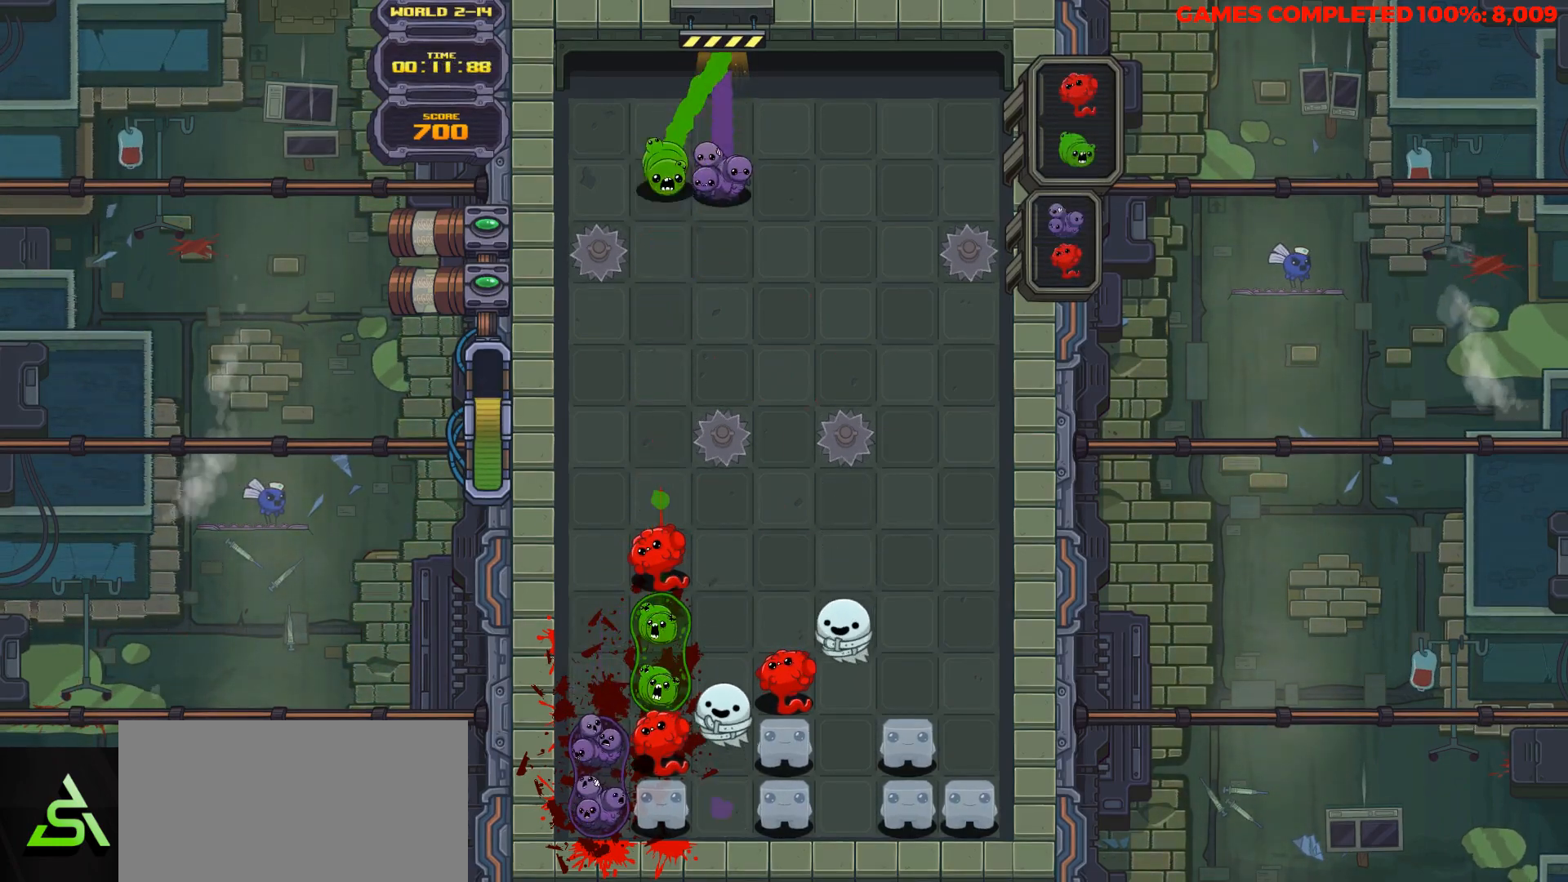
{"keys": [], "events": [[317, "down", "up"], [417, "left", "down"], [500, "left", "up"]]}
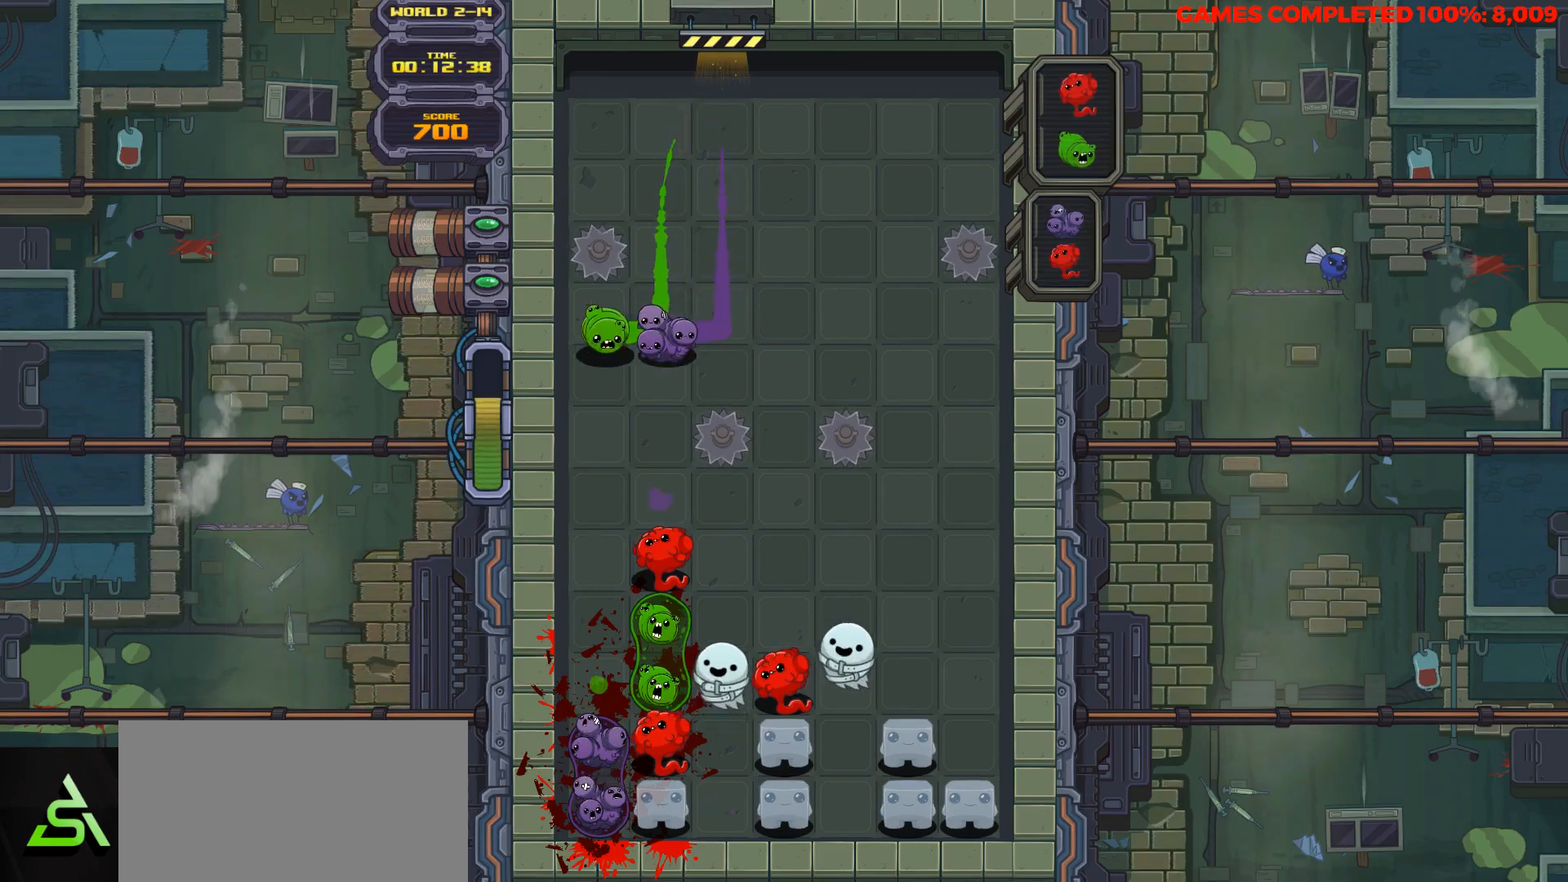
{"keys": ["down"], "events": [[150, "down", "down"]]}
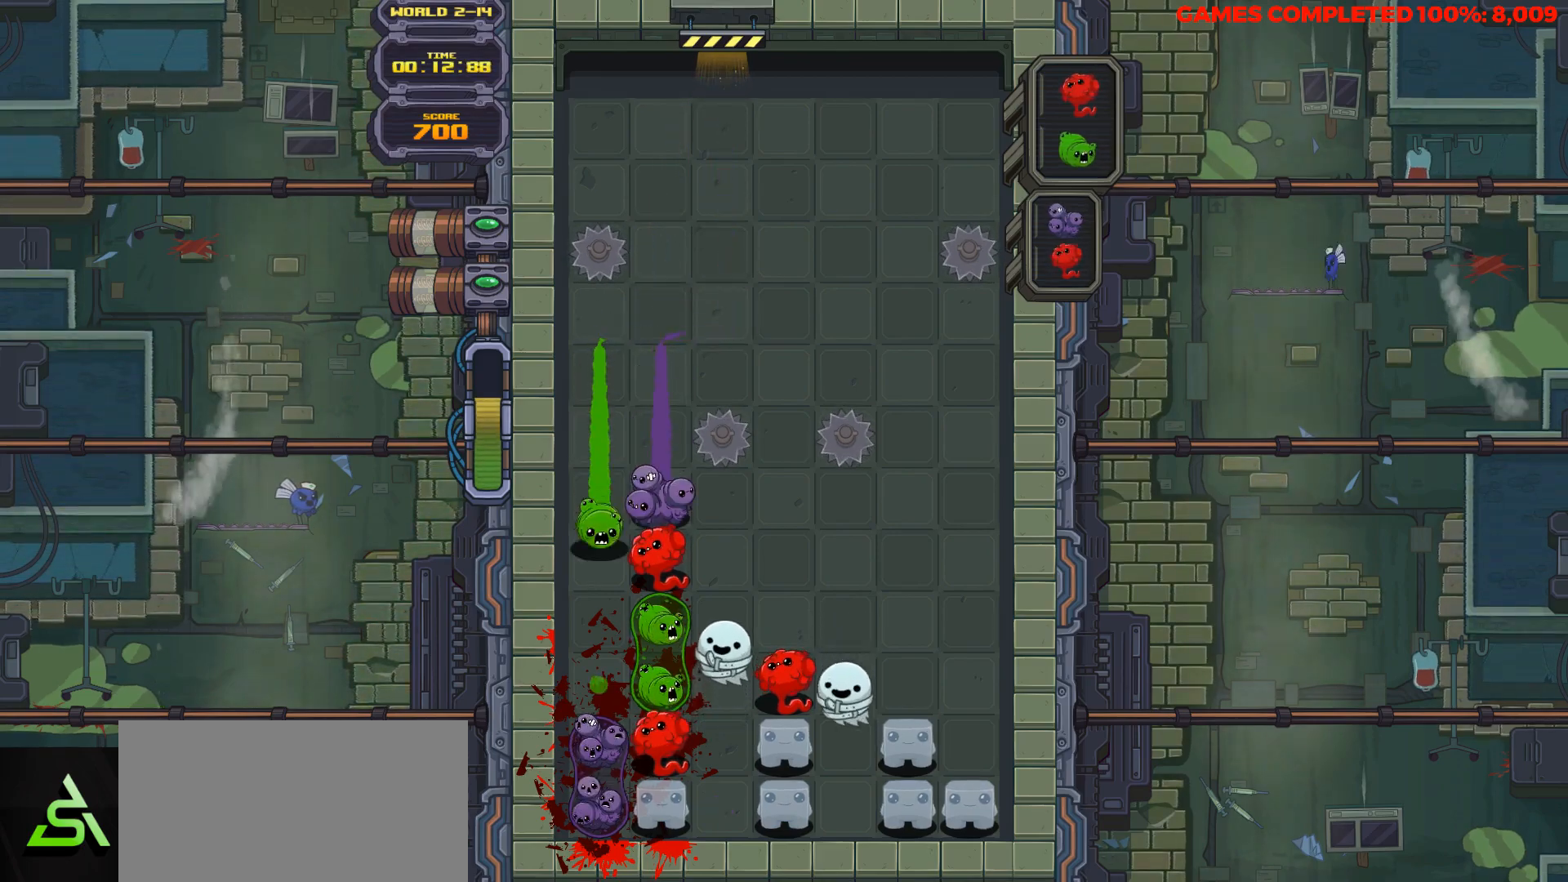
{"keys": ["down"], "events": []}
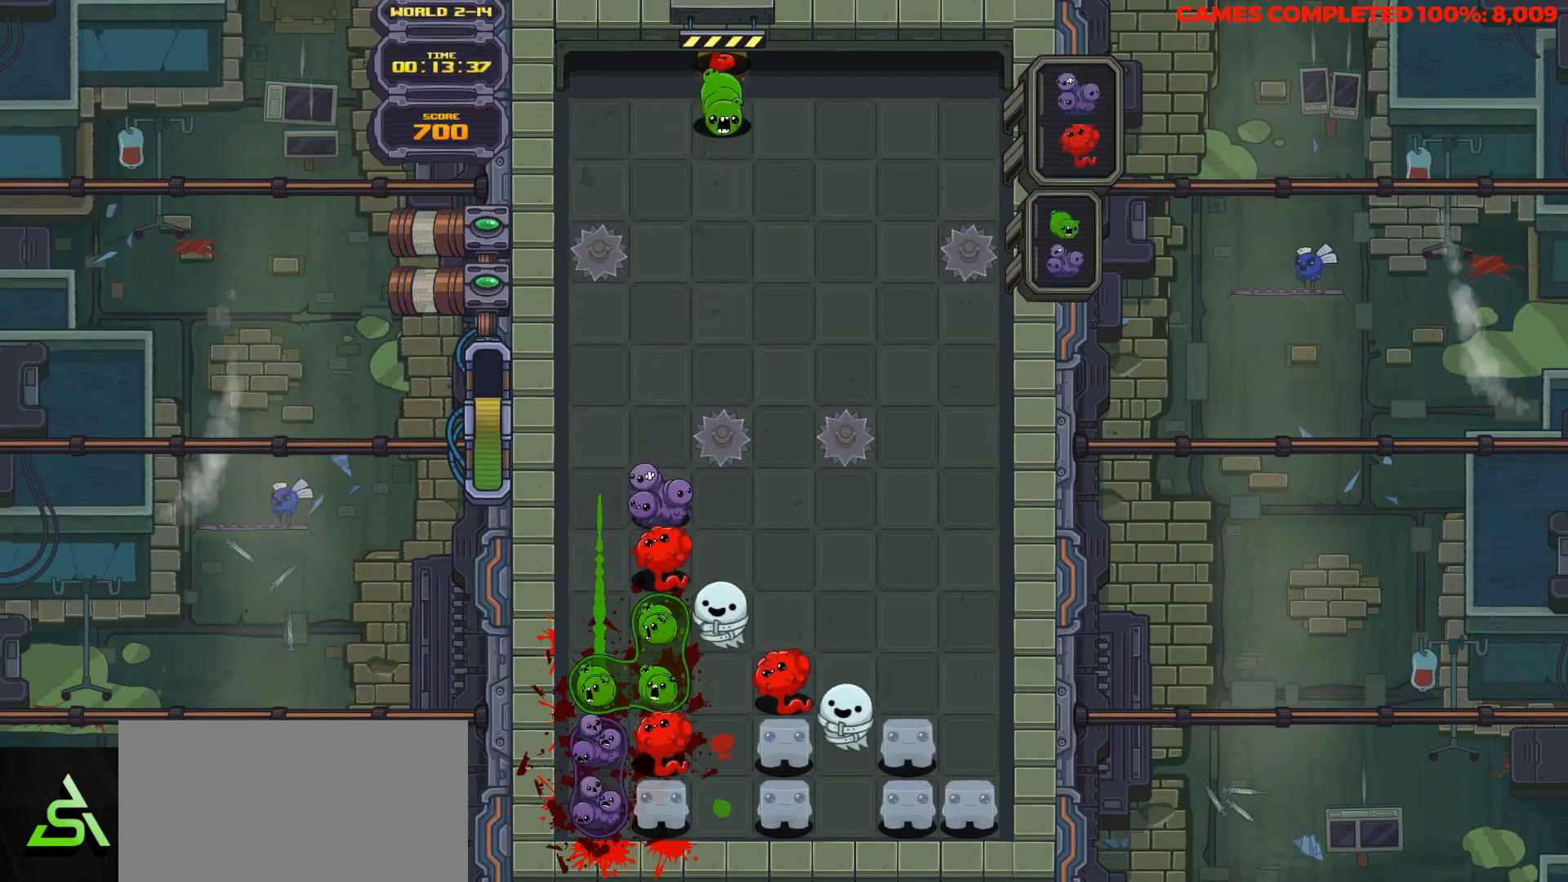
{"keys": ["down"], "events": [[133, "down", "up"], [133, "left", "down"], [217, "down", "down"], [217, "left", "up"]]}
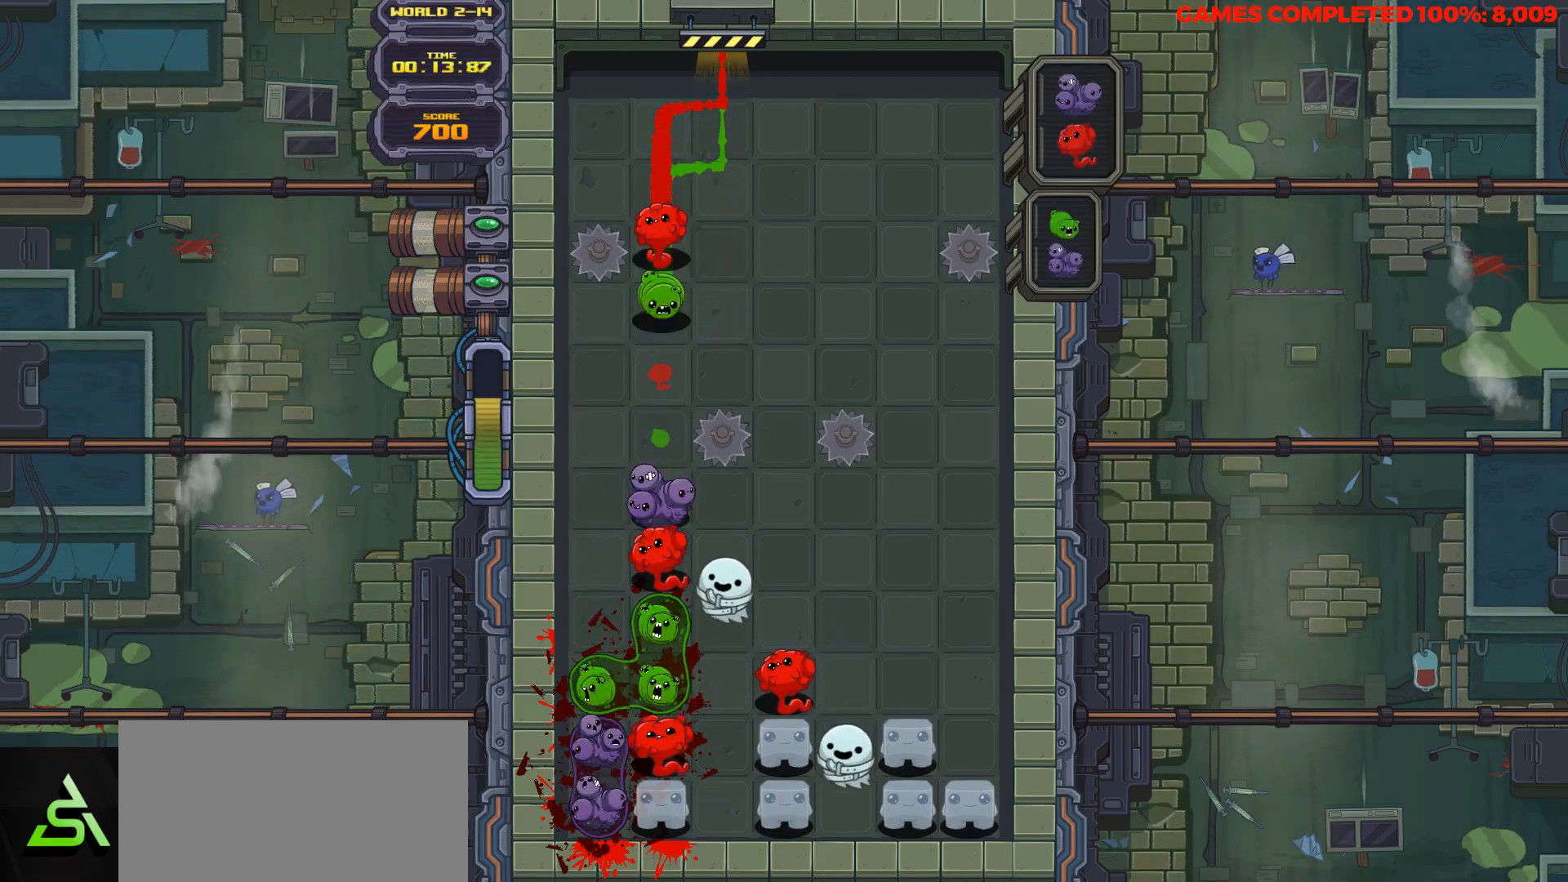
{"keys": ["down"], "events": [[183, "down", "up"], [183, "left", "down"], [283, "down", "down"], [333, "left", "up"]]}
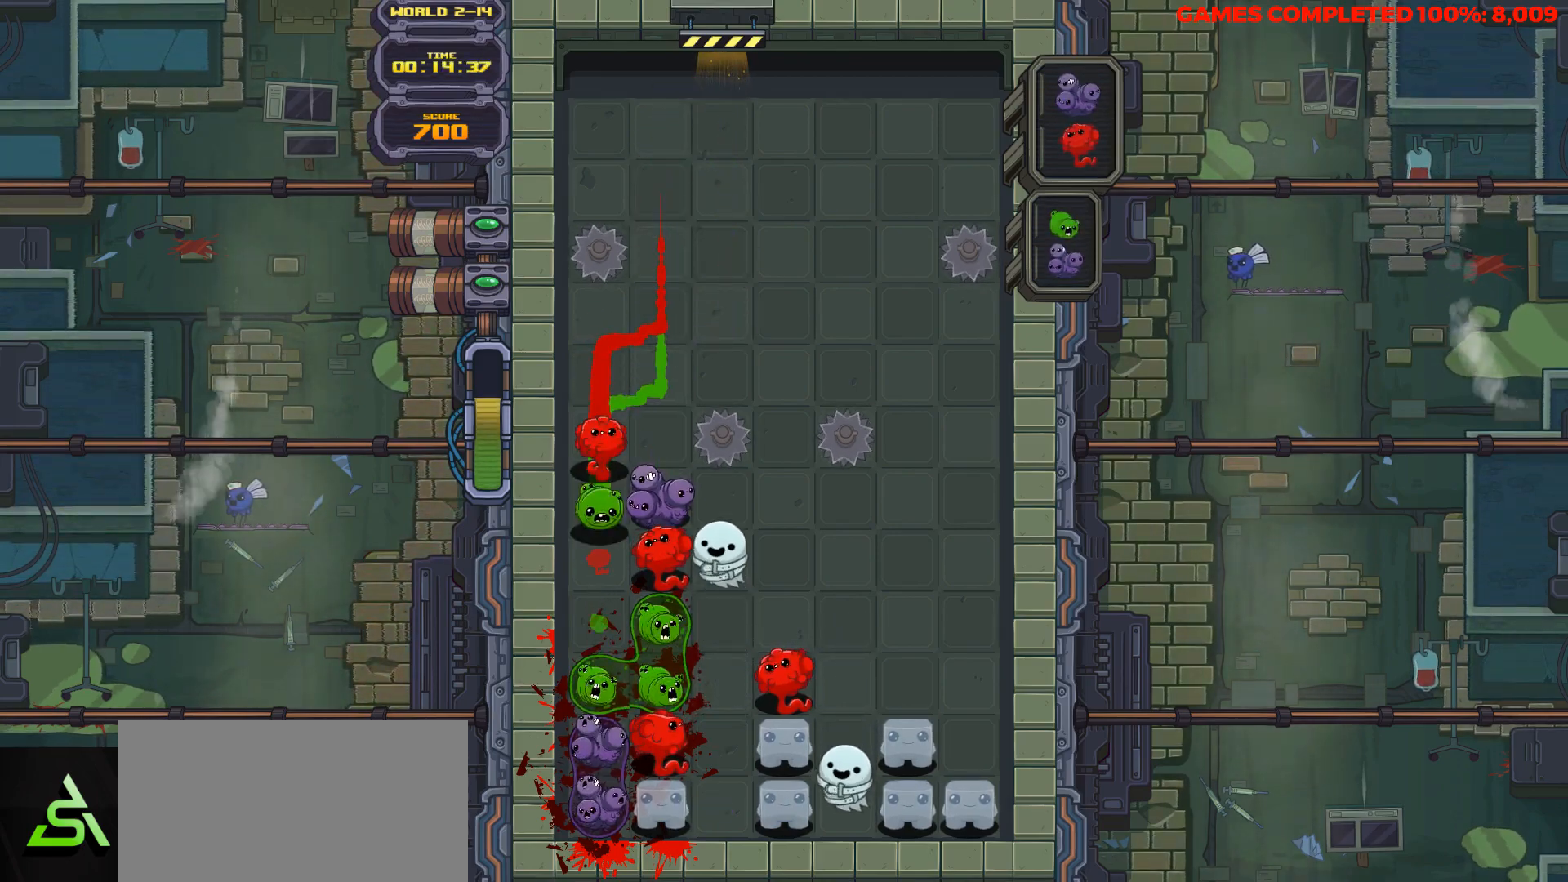
{"keys": ["down"], "events": []}
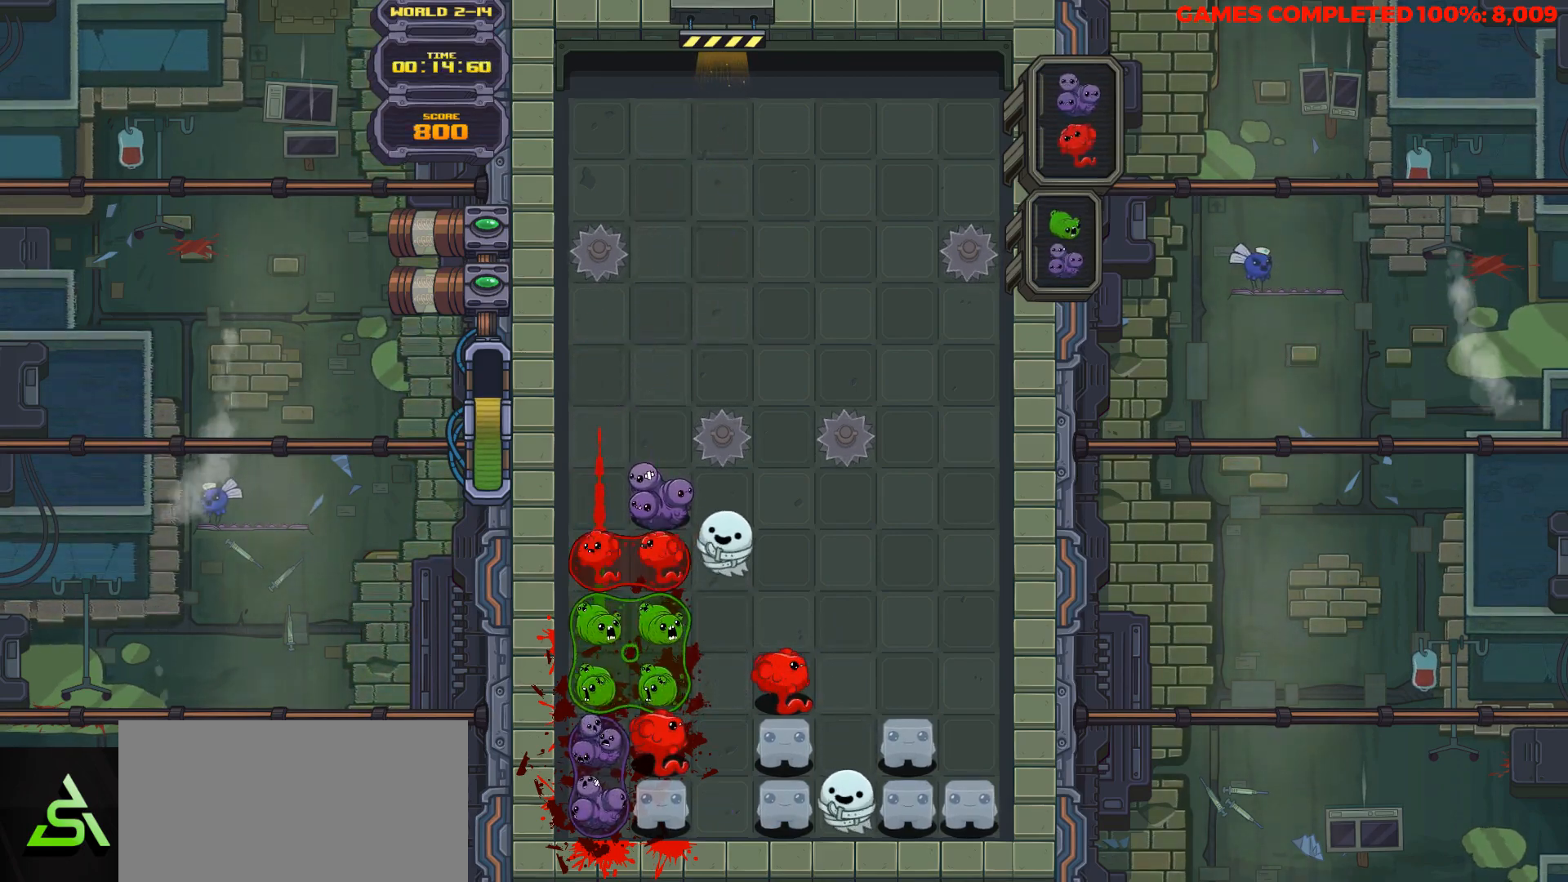
{"keys": ["down"], "events": []}
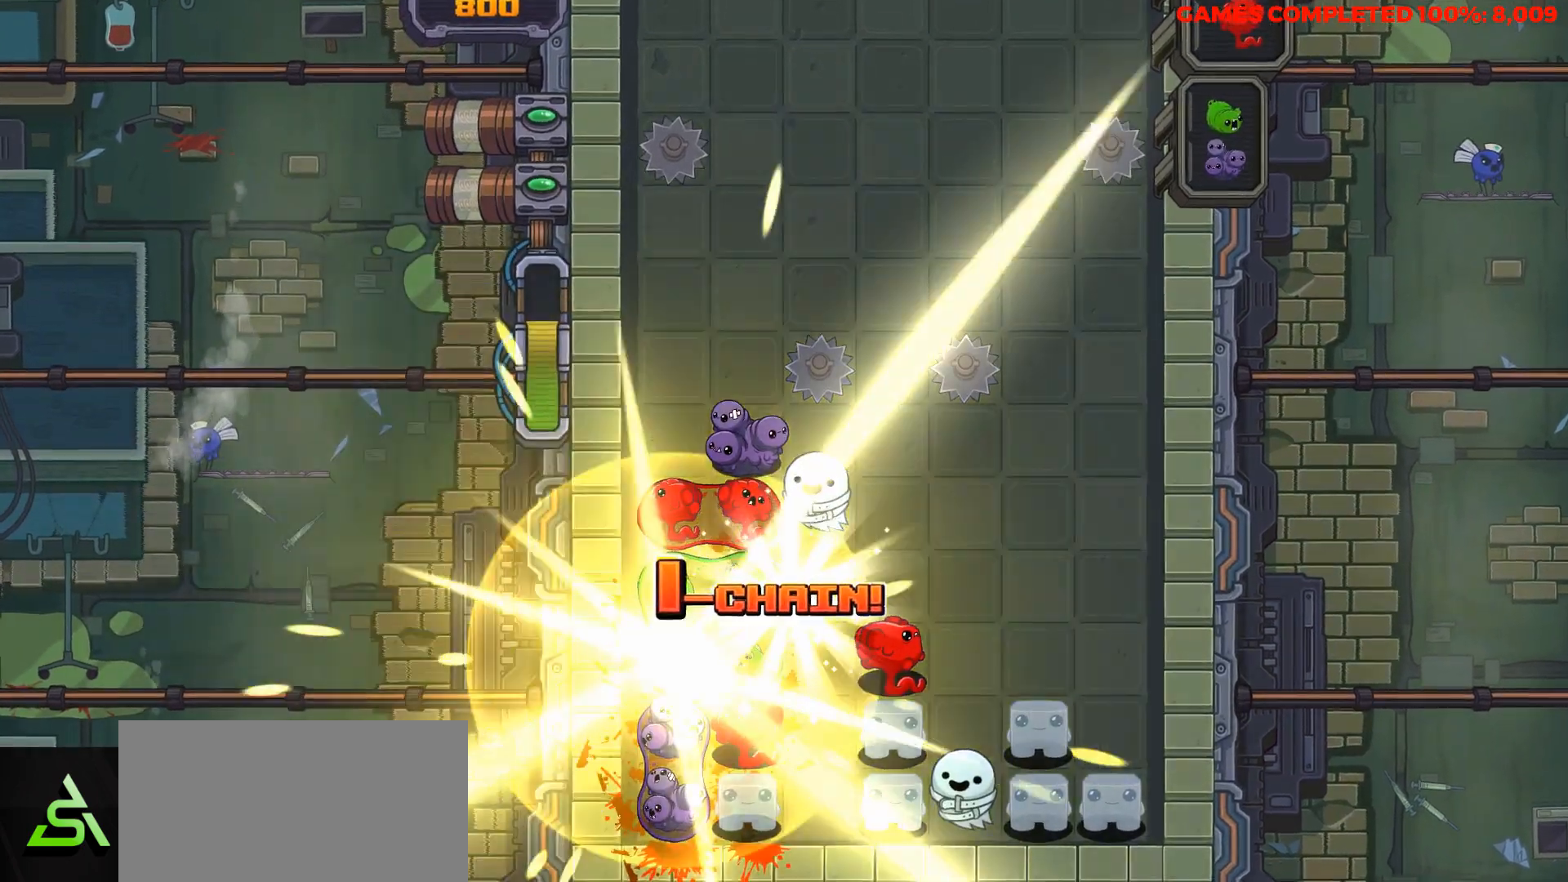
{"keys": ["down"], "events": []}
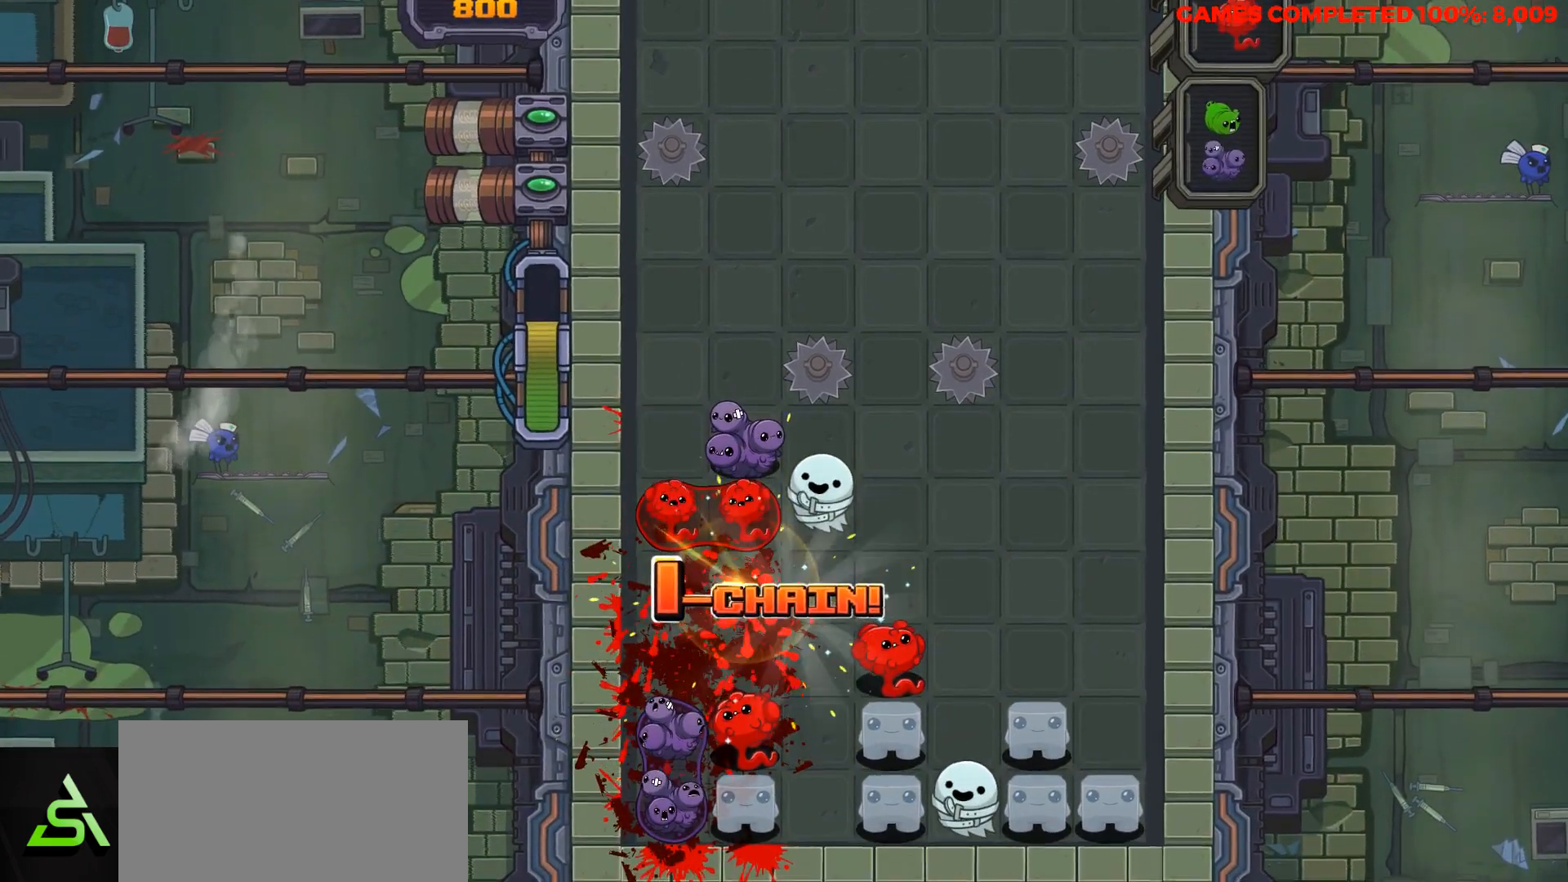
{"keys": ["down"], "events": []}
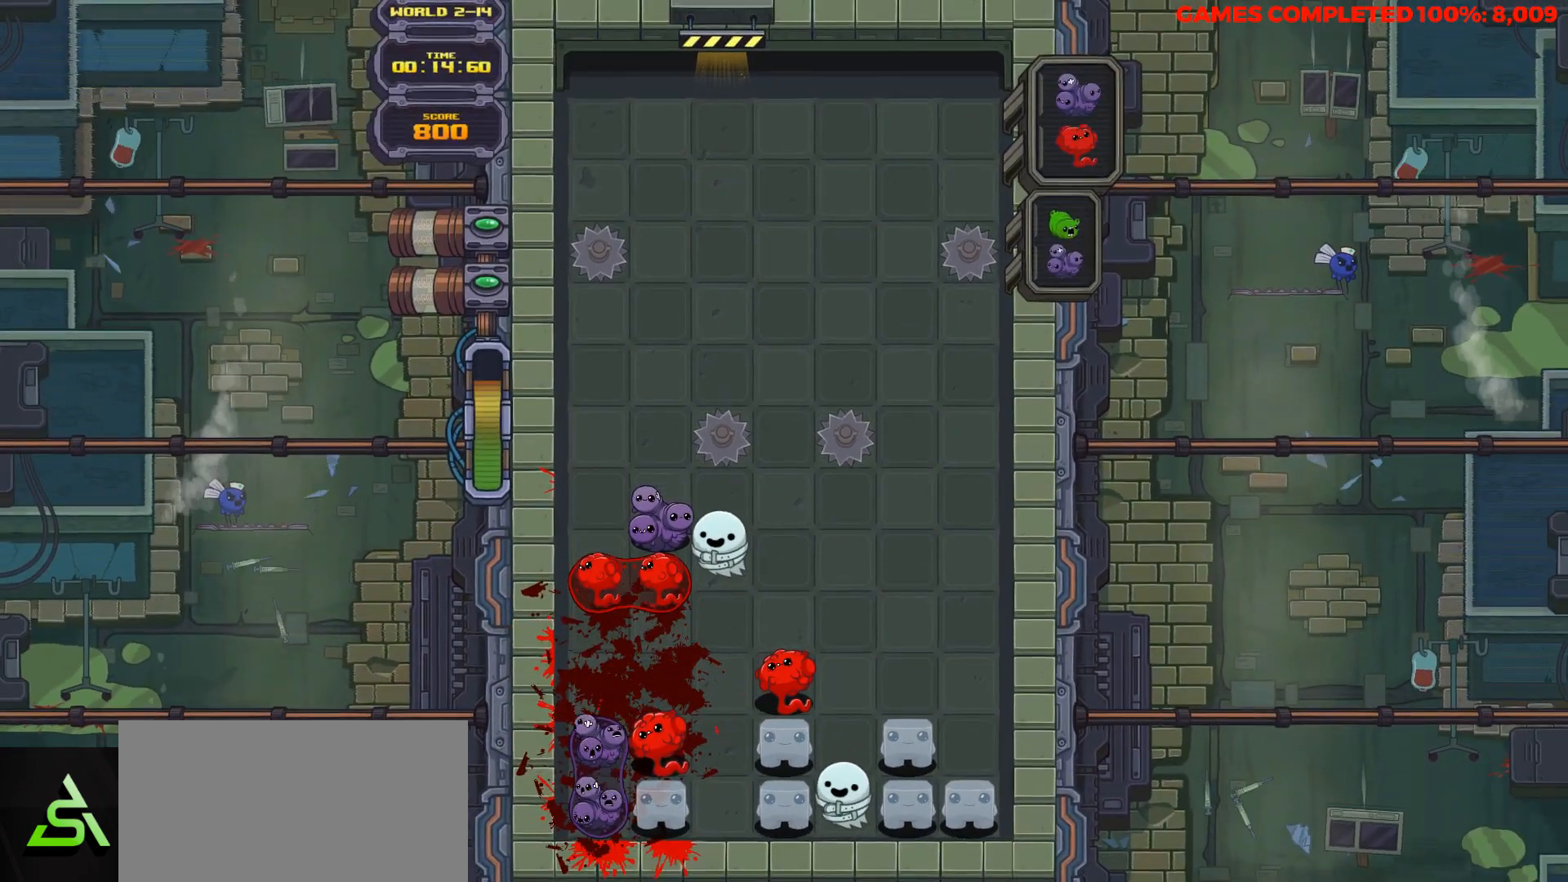
{"keys": ["down"], "events": []}
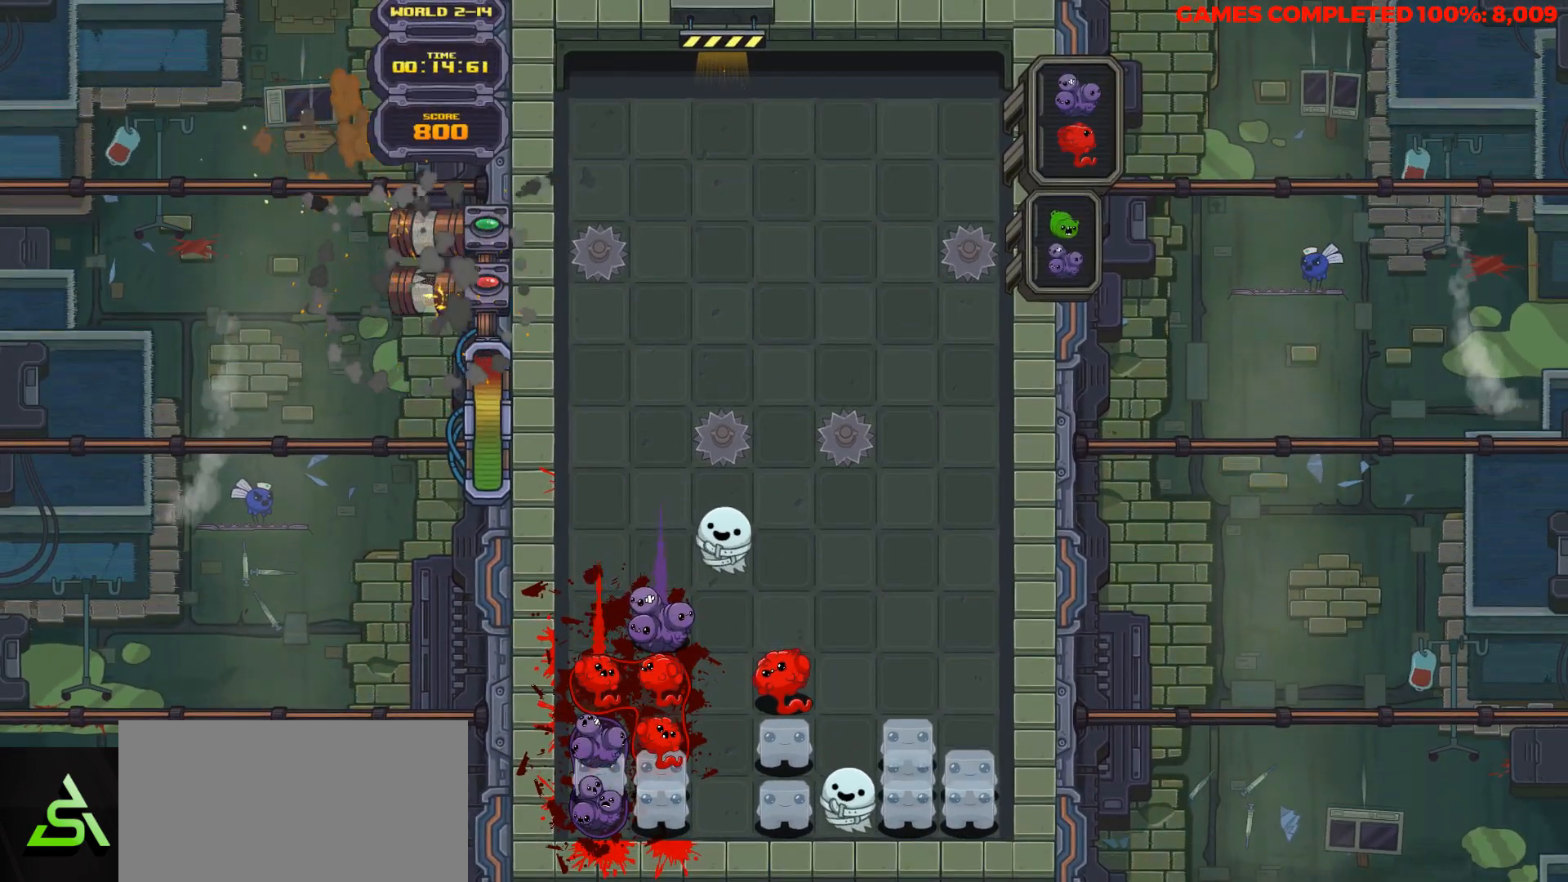
{"keys": [], "events": [[467, "down", "up"]]}
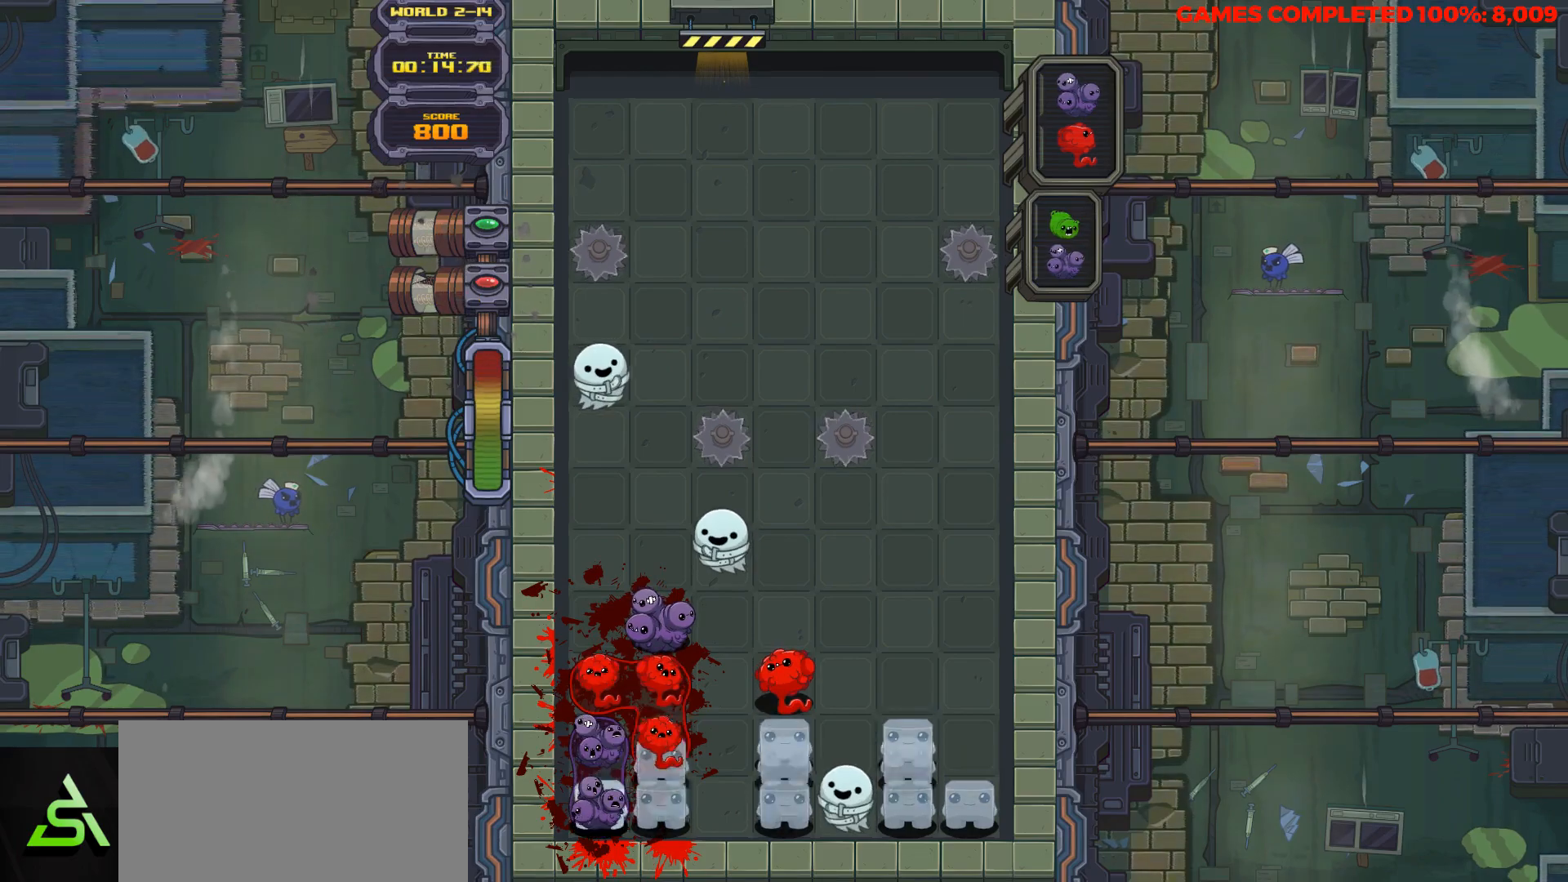
{"keys": [], "events": [[67, "down", "down"], [300, "down", "up"]]}
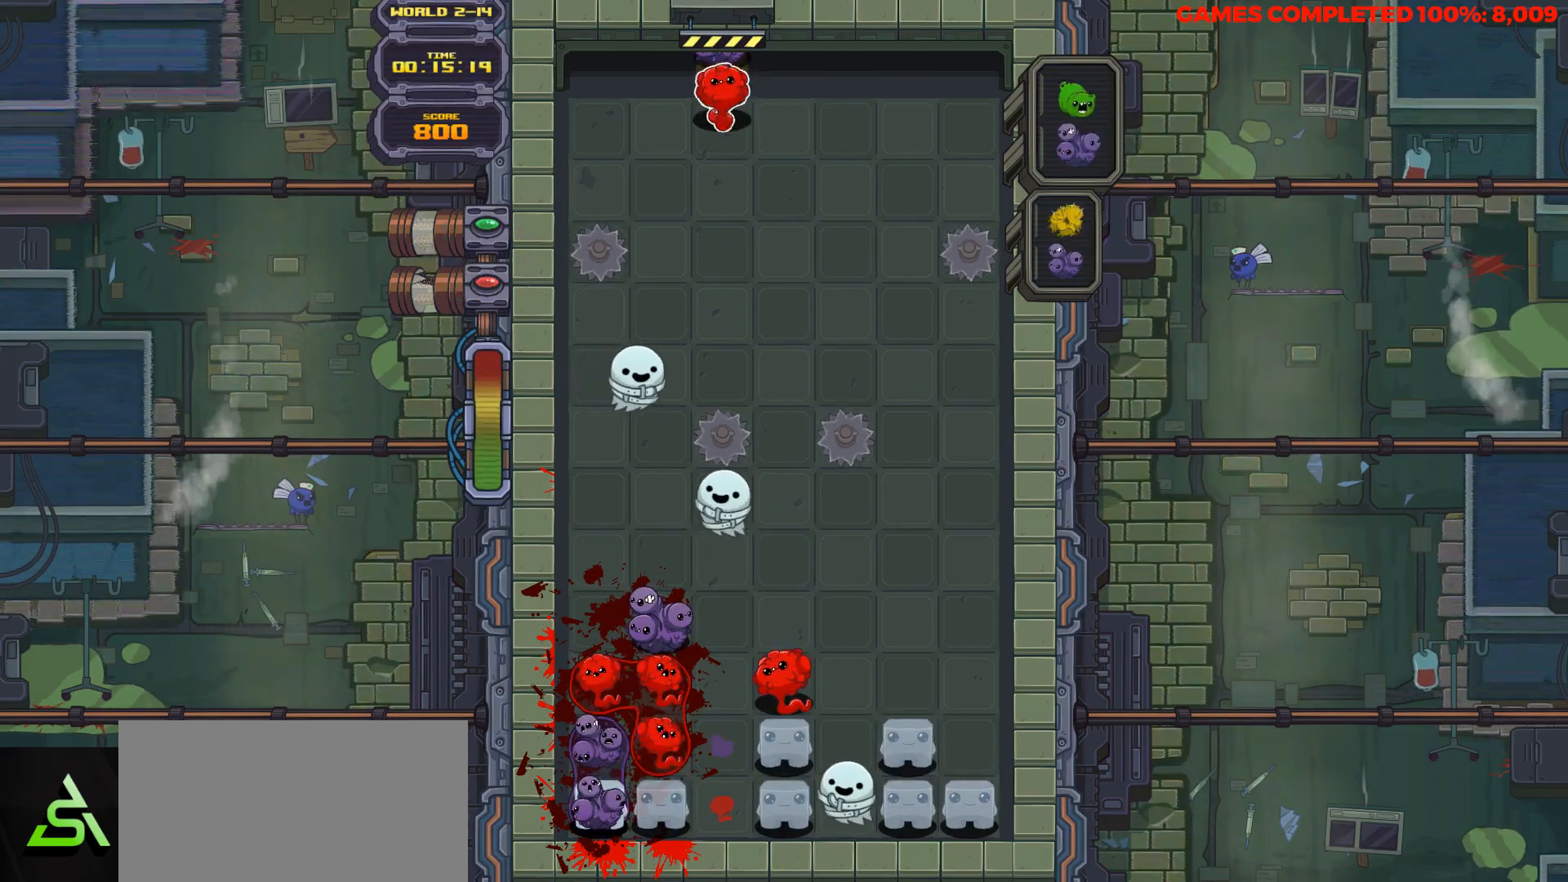
{"keys": [], "events": [[133, "left", "down"], [217, "left", "up"]]}
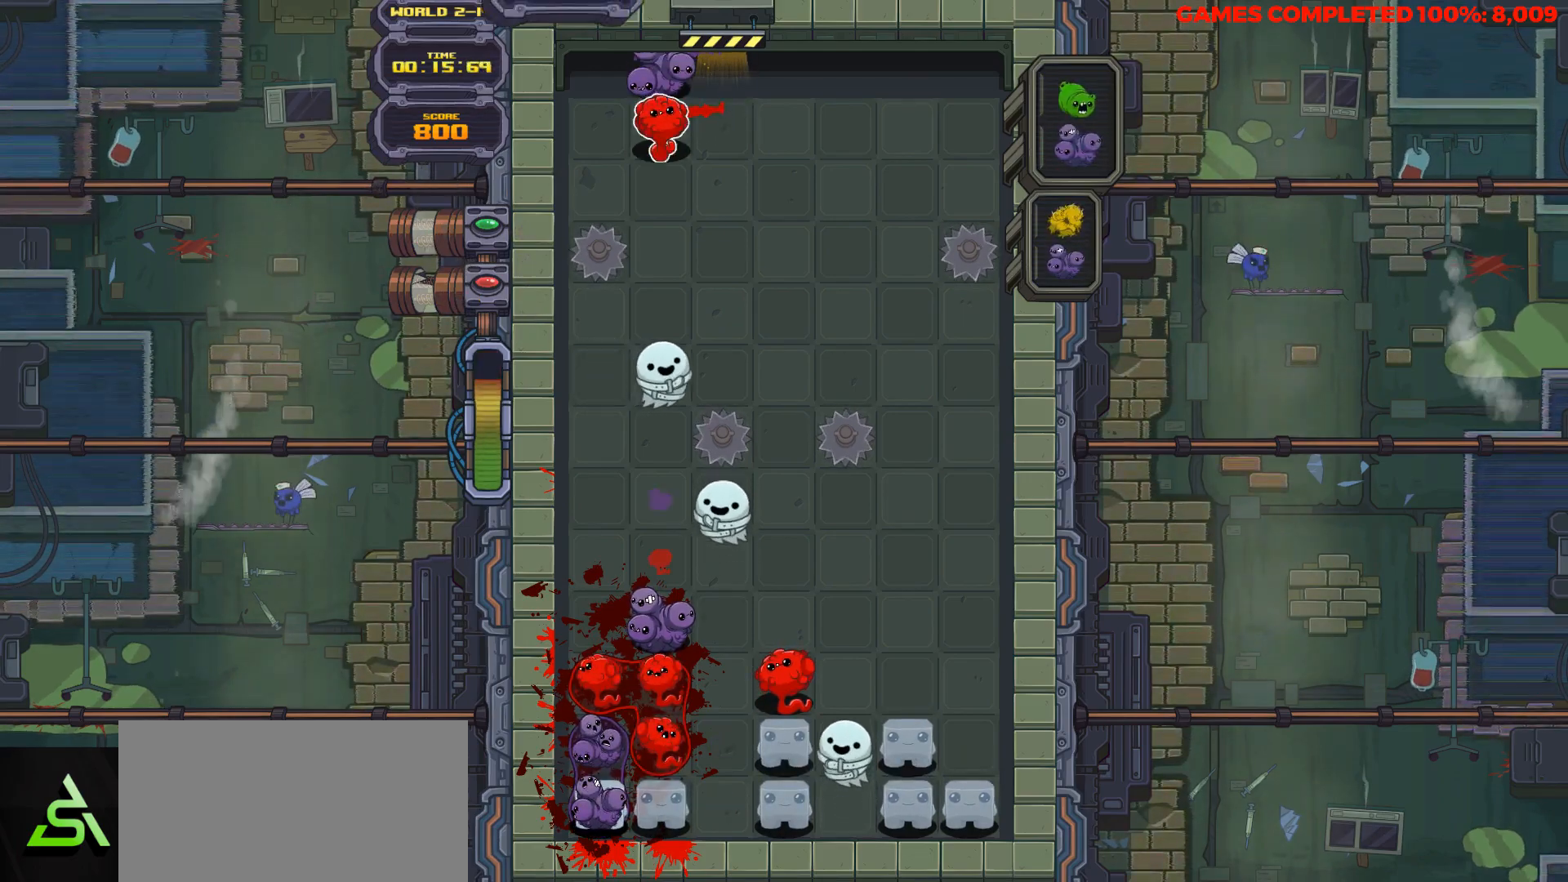
{"keys": ["down"], "events": [[433, "down", "down"]]}
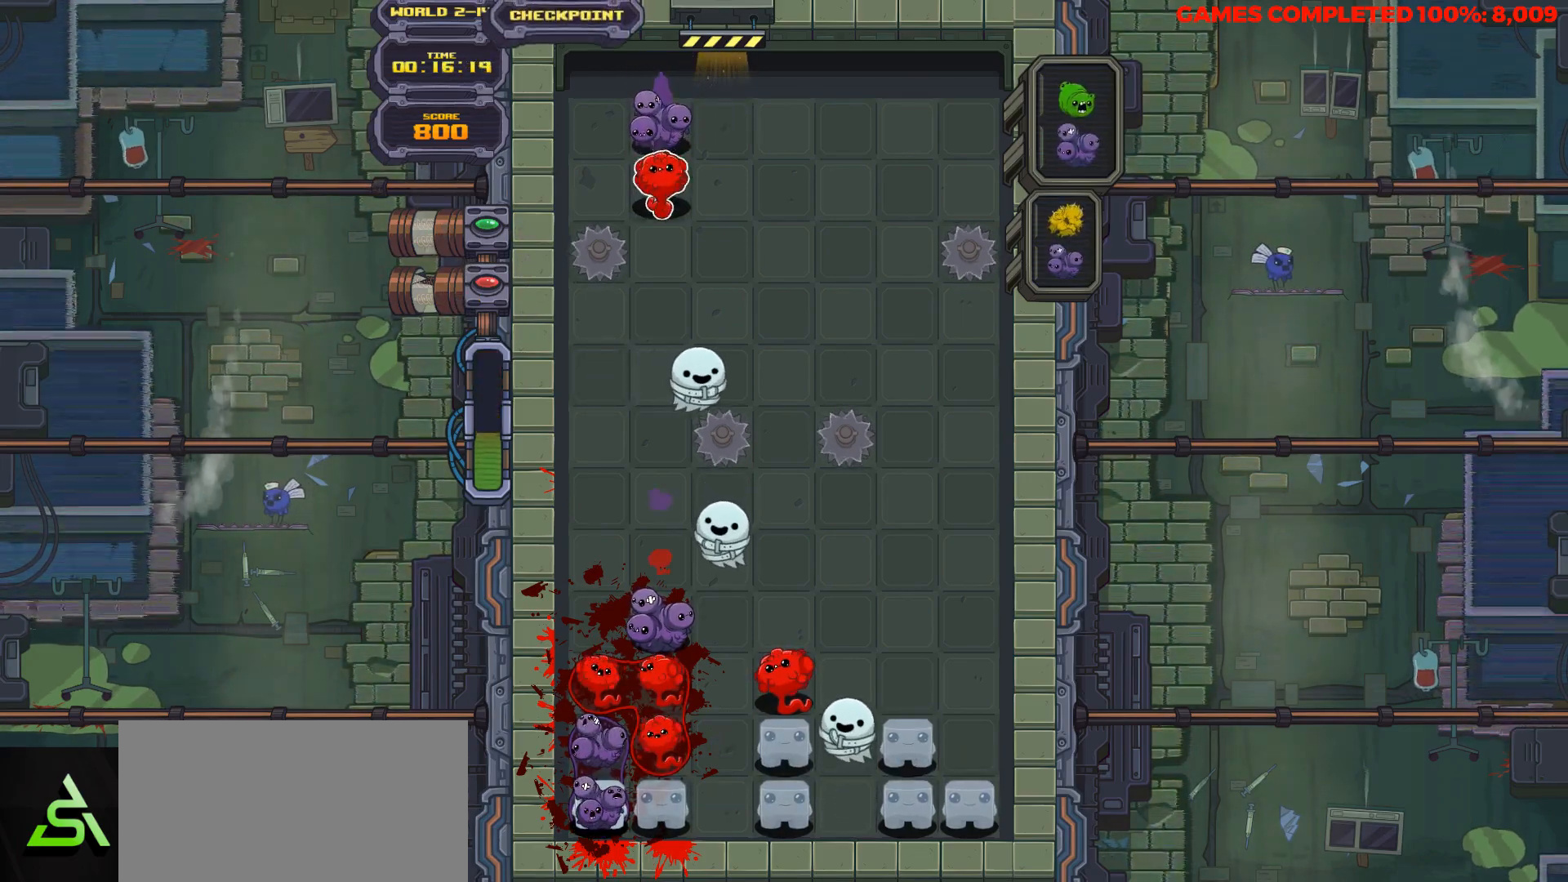
{"keys": [], "events": [[17, "down", "up"], [117, "down", "down"], [167, "down", "up"], [250, "down", "down"], [300, "down", "up"], [400, "down", "down"], [483, "down", "up"]]}
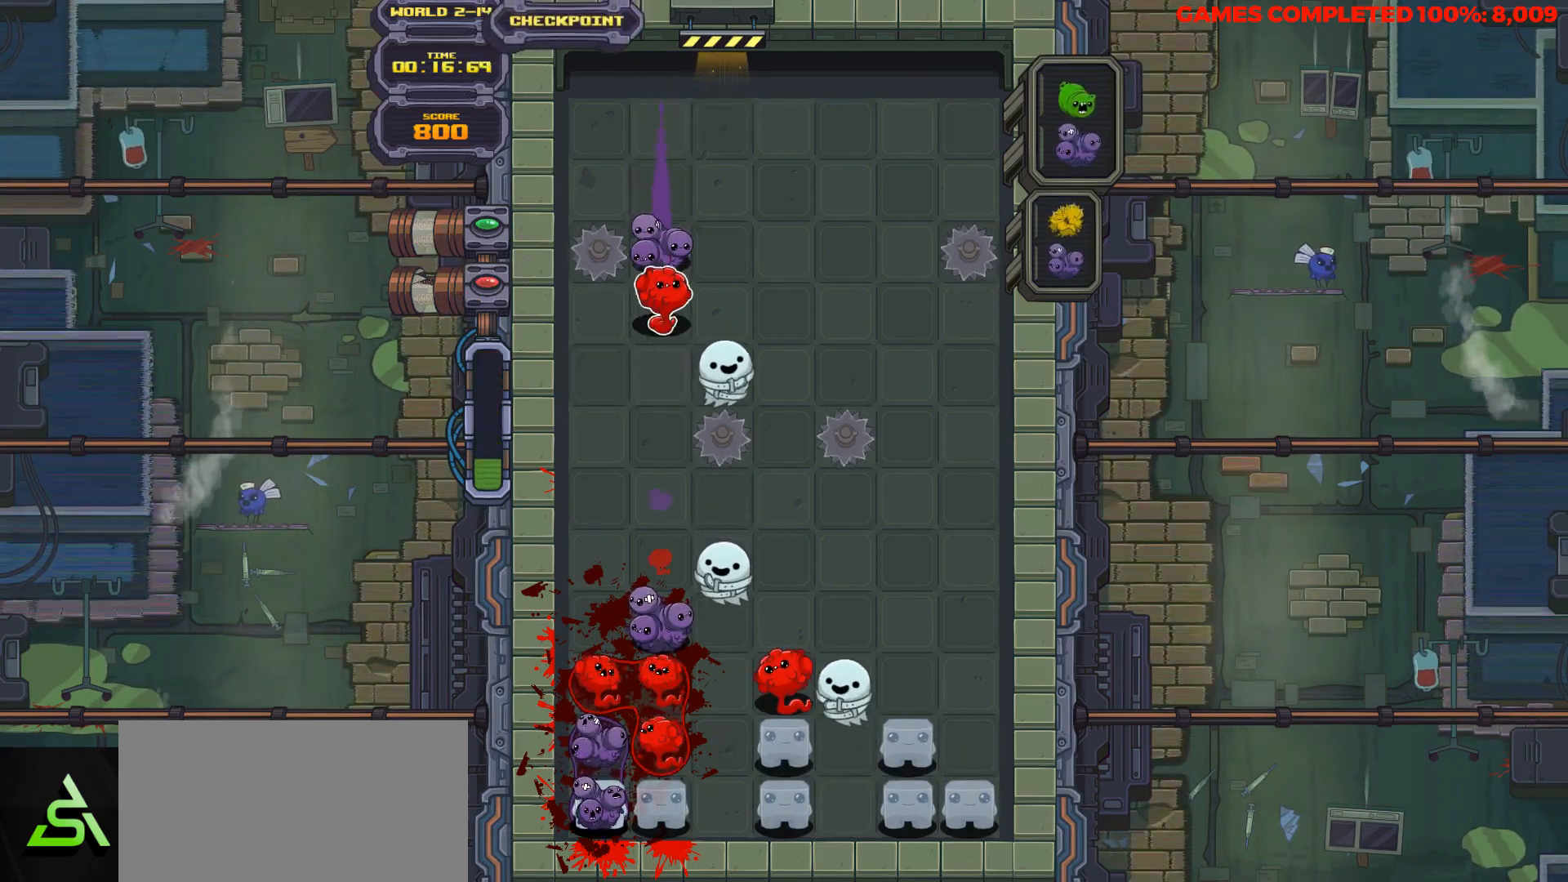
{"keys": ["left"], "events": [[33, "down", "down"], [133, "down", "up"], [217, "down", "down"], [267, "down", "up"], [317, "down", "down"], [450, "down", "up"], [450, "left", "down"]]}
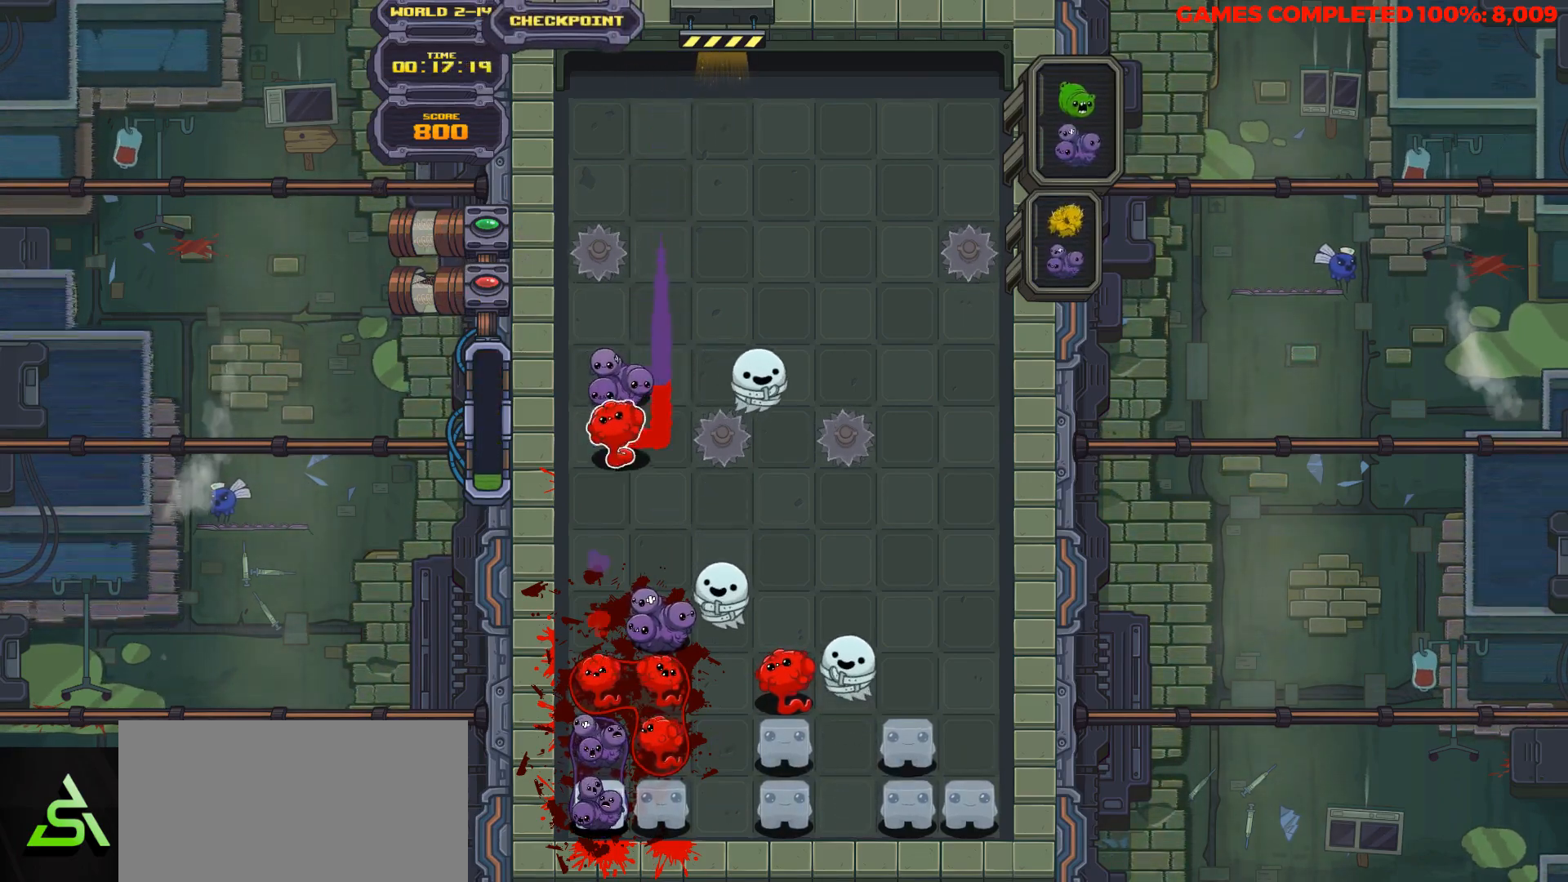
{"keys": ["down"], "events": [[100, "down", "down"], [150, "left", "up"]]}
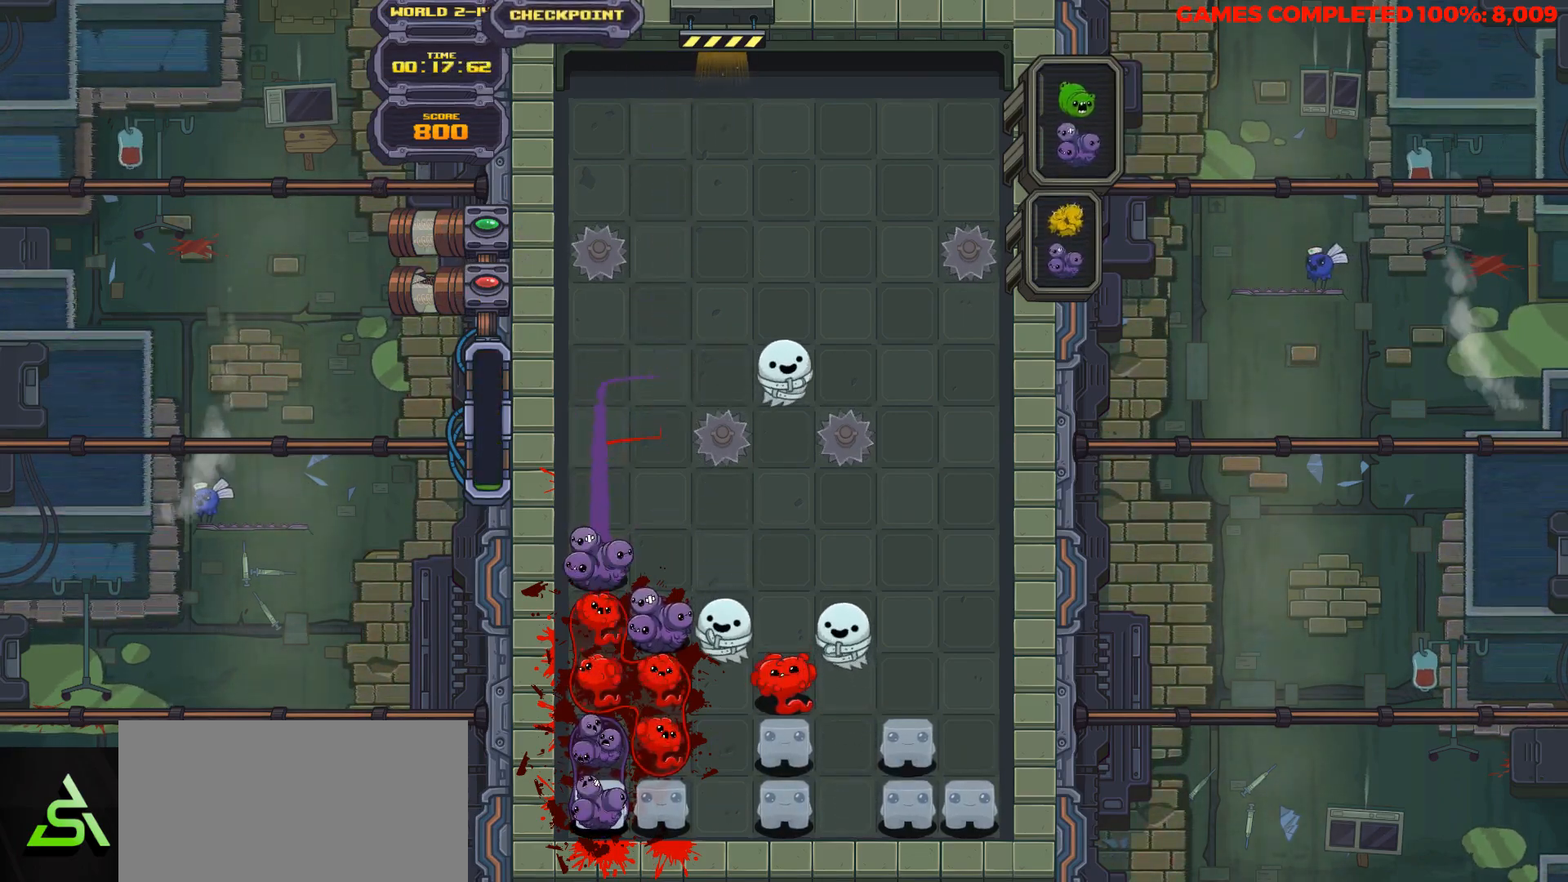
{"keys": [], "events": [[200, "down", "up"]]}
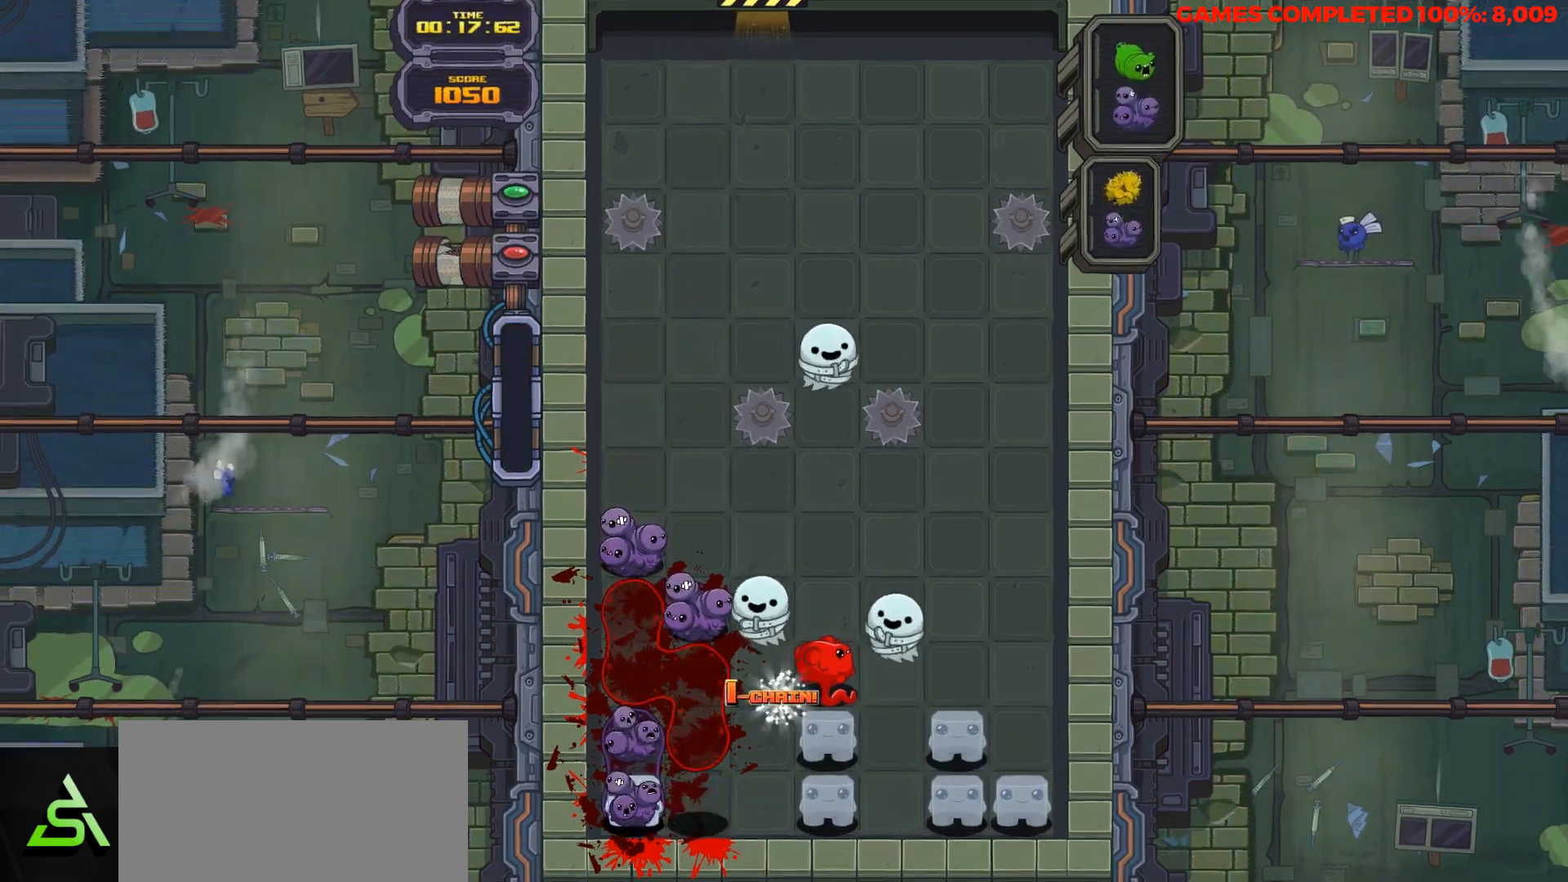
{"keys": [], "events": []}
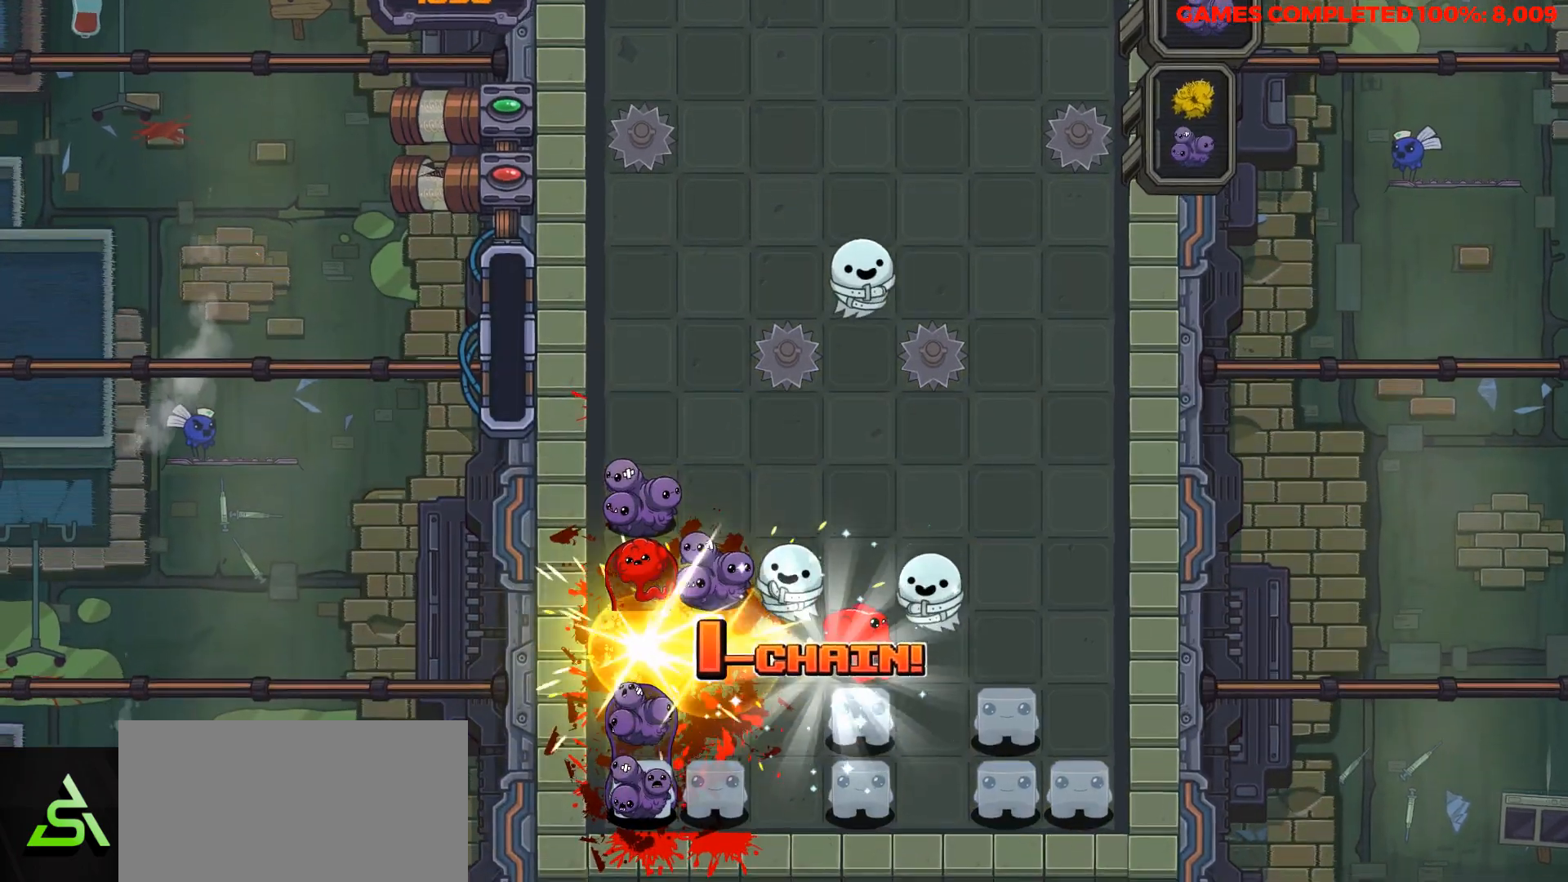
{"keys": ["down"], "events": [[467, "down", "down"]]}
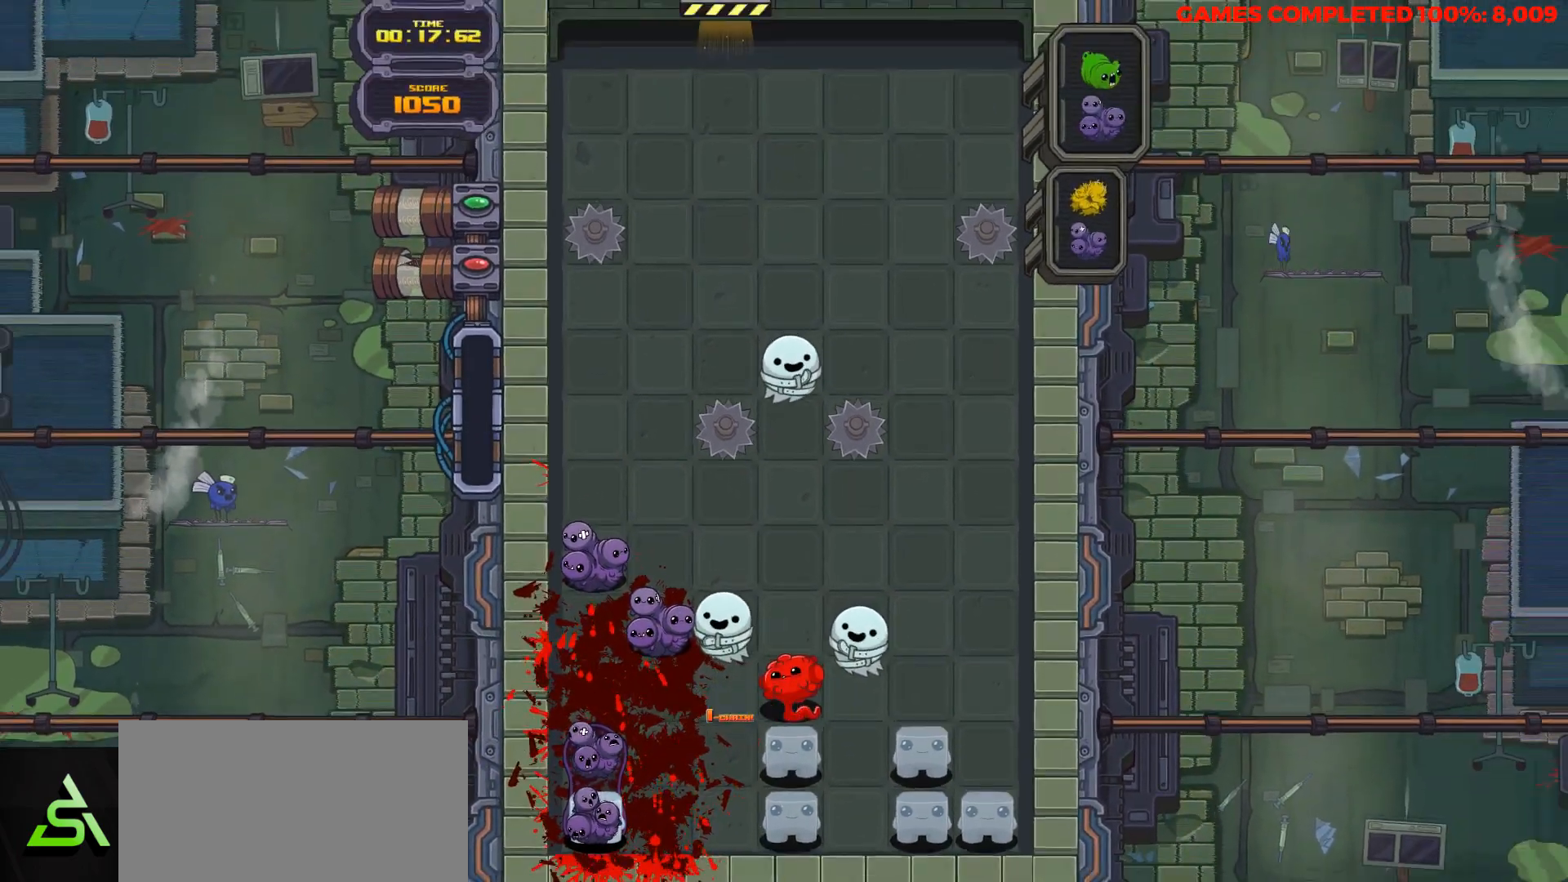
{"keys": ["down"], "events": []}
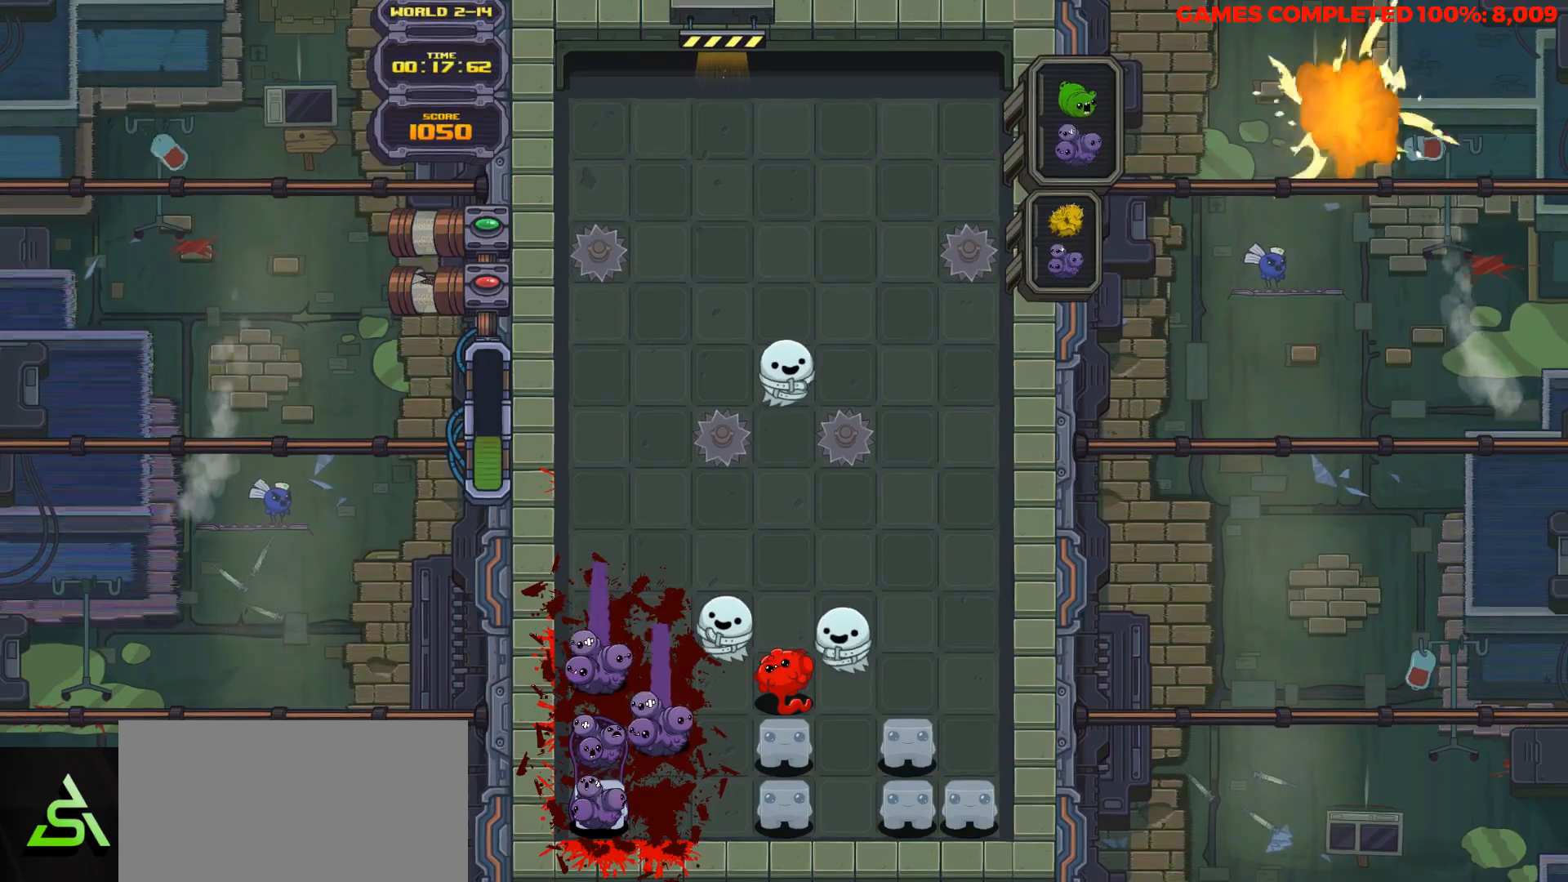
{"keys": ["down"], "events": []}
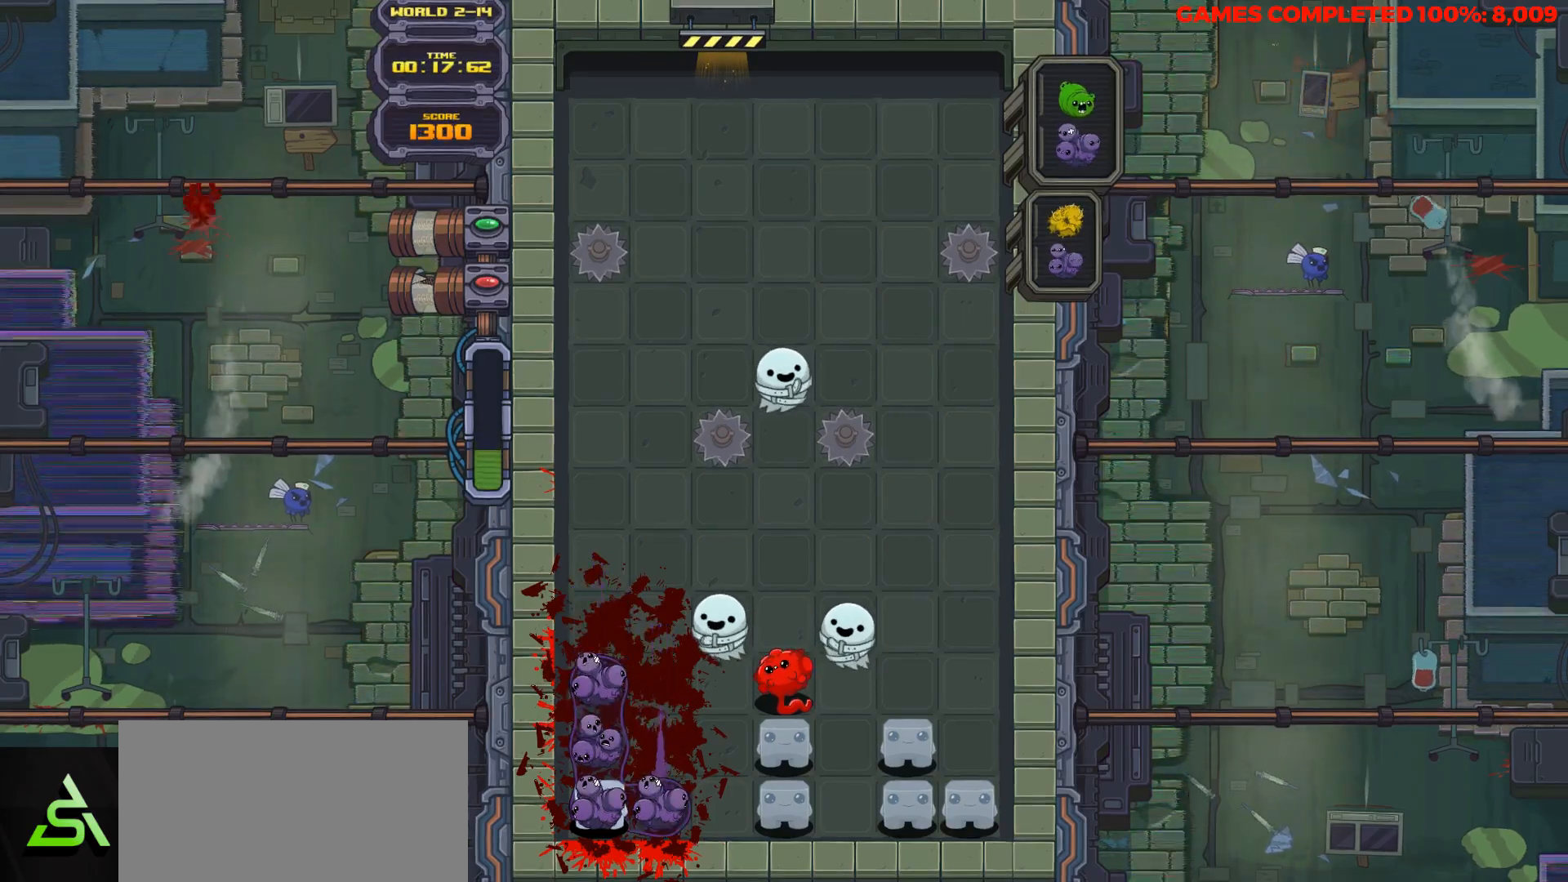
{"keys": ["down"], "events": []}